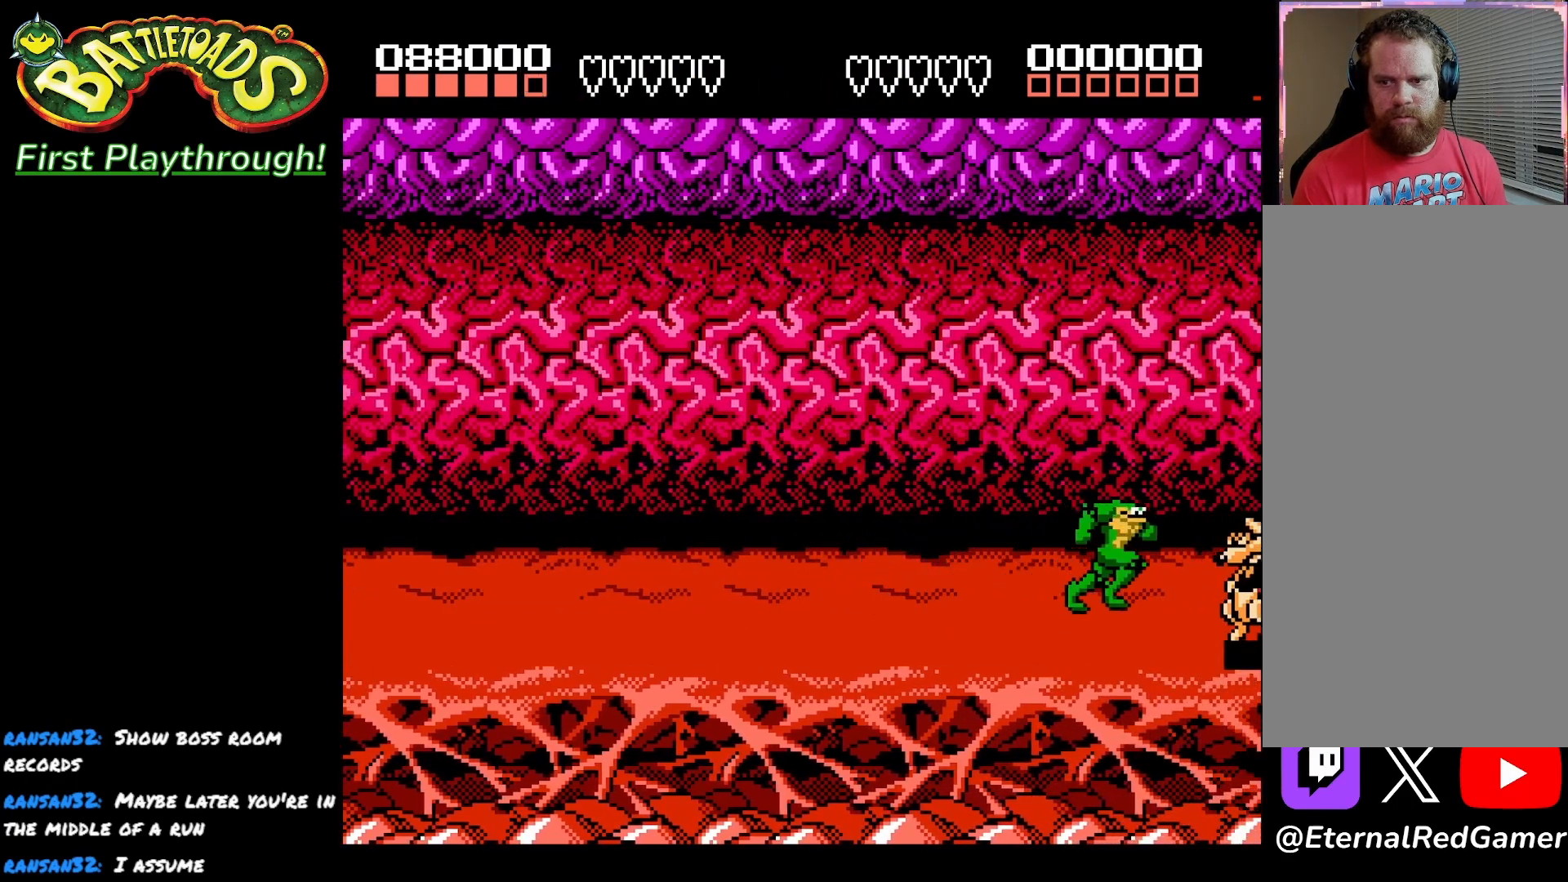
Gameplay with a controller (Xbox layout); each line is a JSON object with the inputs held at the frame after it. "events" lists button and stick changes between this image and that frame as [ms after this image, input, new state], when the widget could be followed in between.
{"buttons": ["X"], "left_stick": "center", "right_stick": "center", "events": [[33, "DPAD_RIGHT", "up"], [83, "DPAD_LEFT", "down"], [400, "DPAD_LEFT", "up"], [417, "DPAD_RIGHT", "down"], [467, "X", "down"], [500, "DPAD_RIGHT", "up"]]}
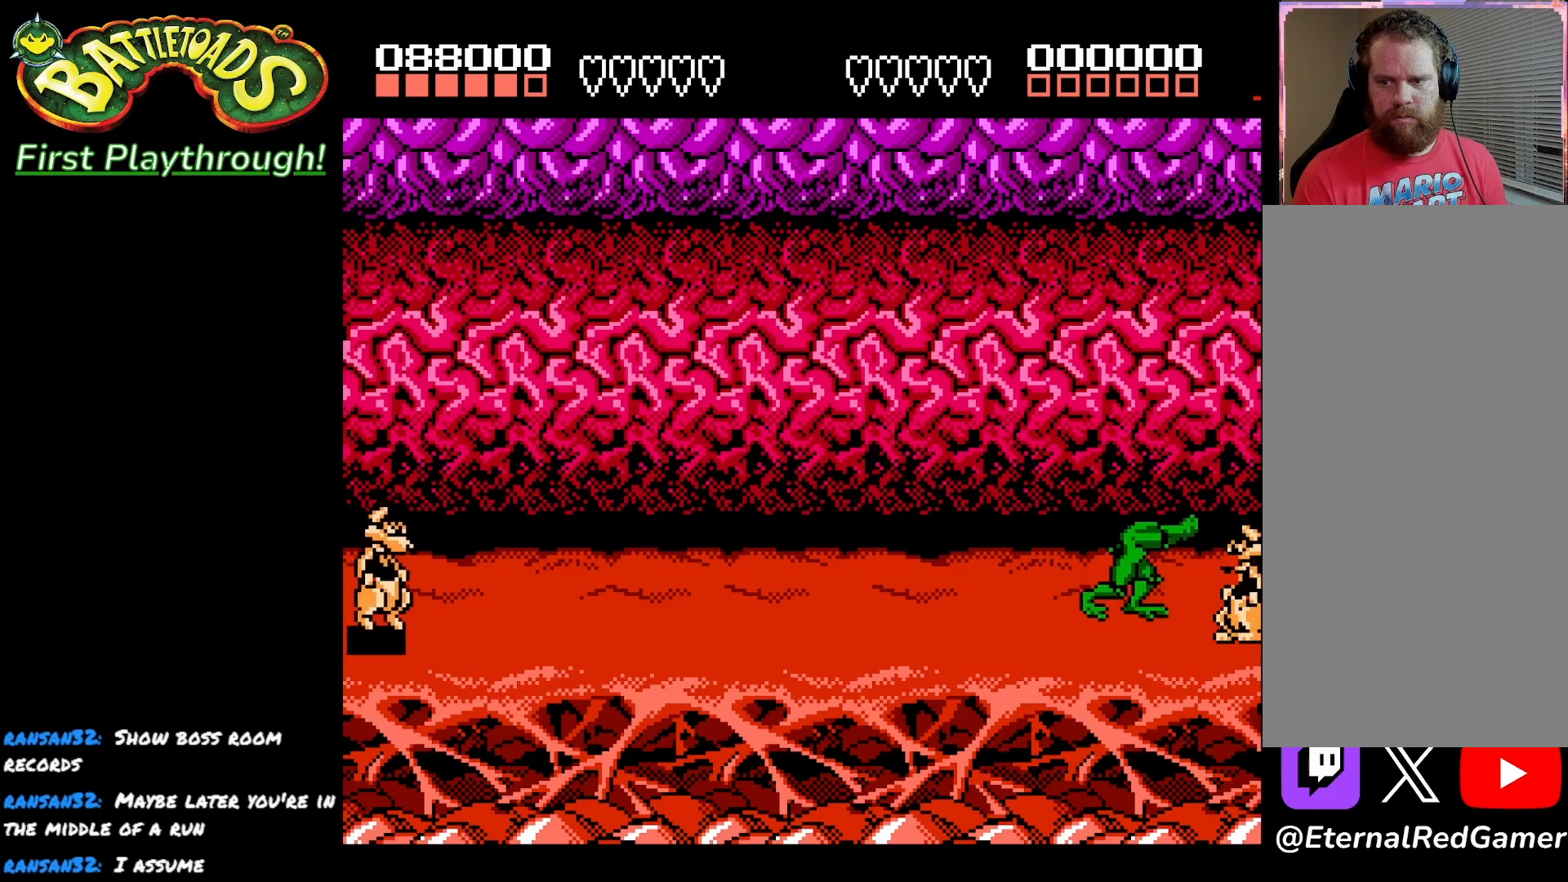
{"buttons": ["X"], "left_stick": "center", "right_stick": "center", "events": [[50, "X", "up"], [100, "X", "down"], [233, "X", "up"], [283, "X", "down"], [417, "X", "up"], [450, "X", "down"]]}
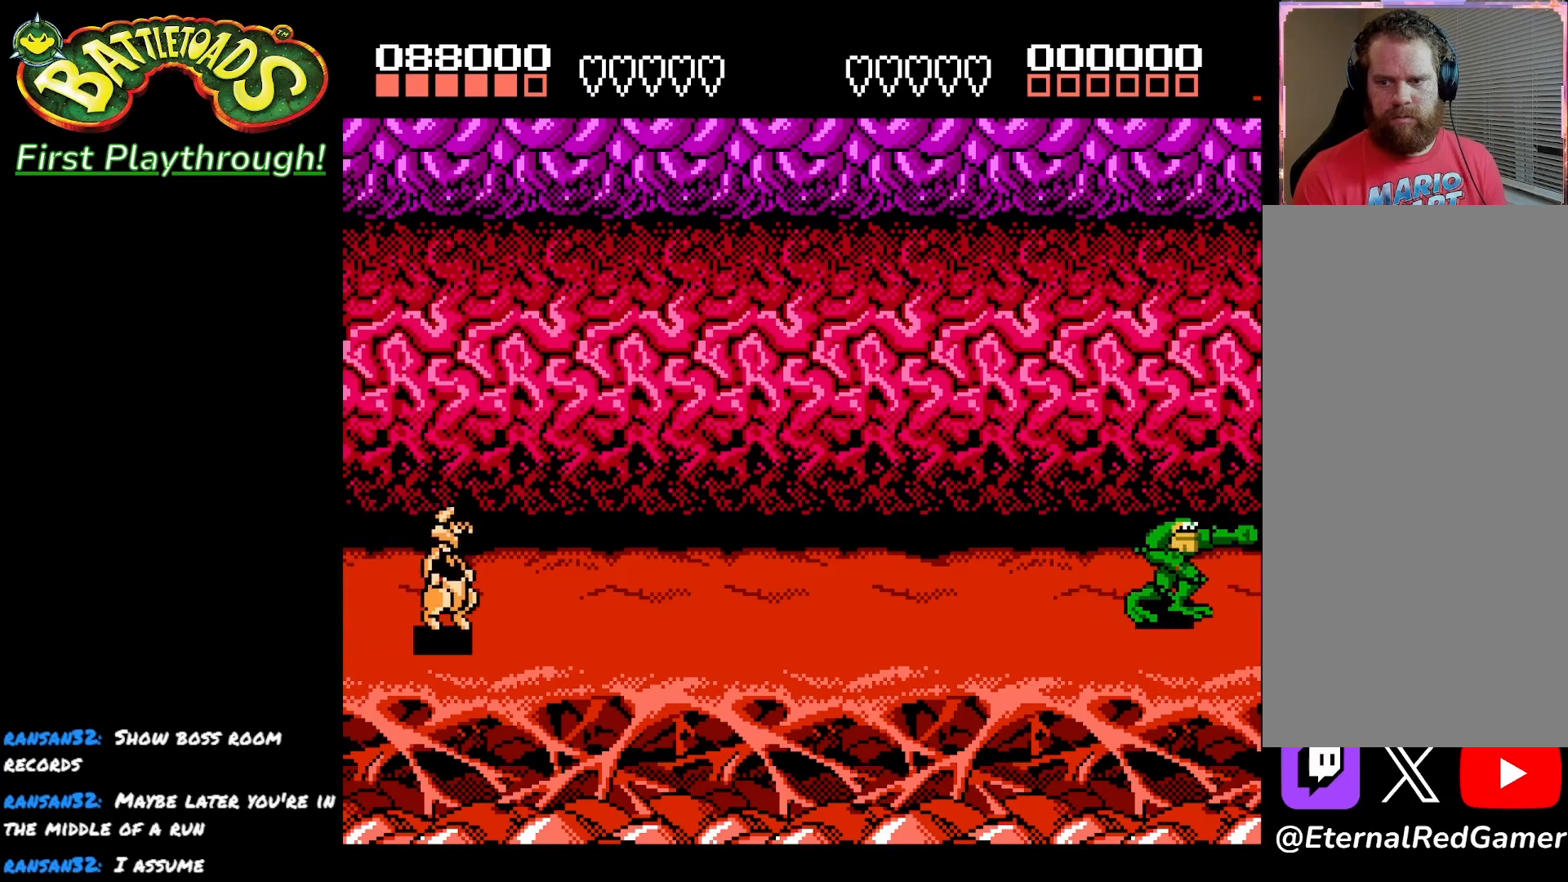
{"buttons": ["X"], "left_stick": "center", "right_stick": "center", "events": [[83, "X", "up"], [133, "X", "down"], [233, "X", "up"], [300, "X", "down"], [400, "X", "up"], [450, "X", "down"]]}
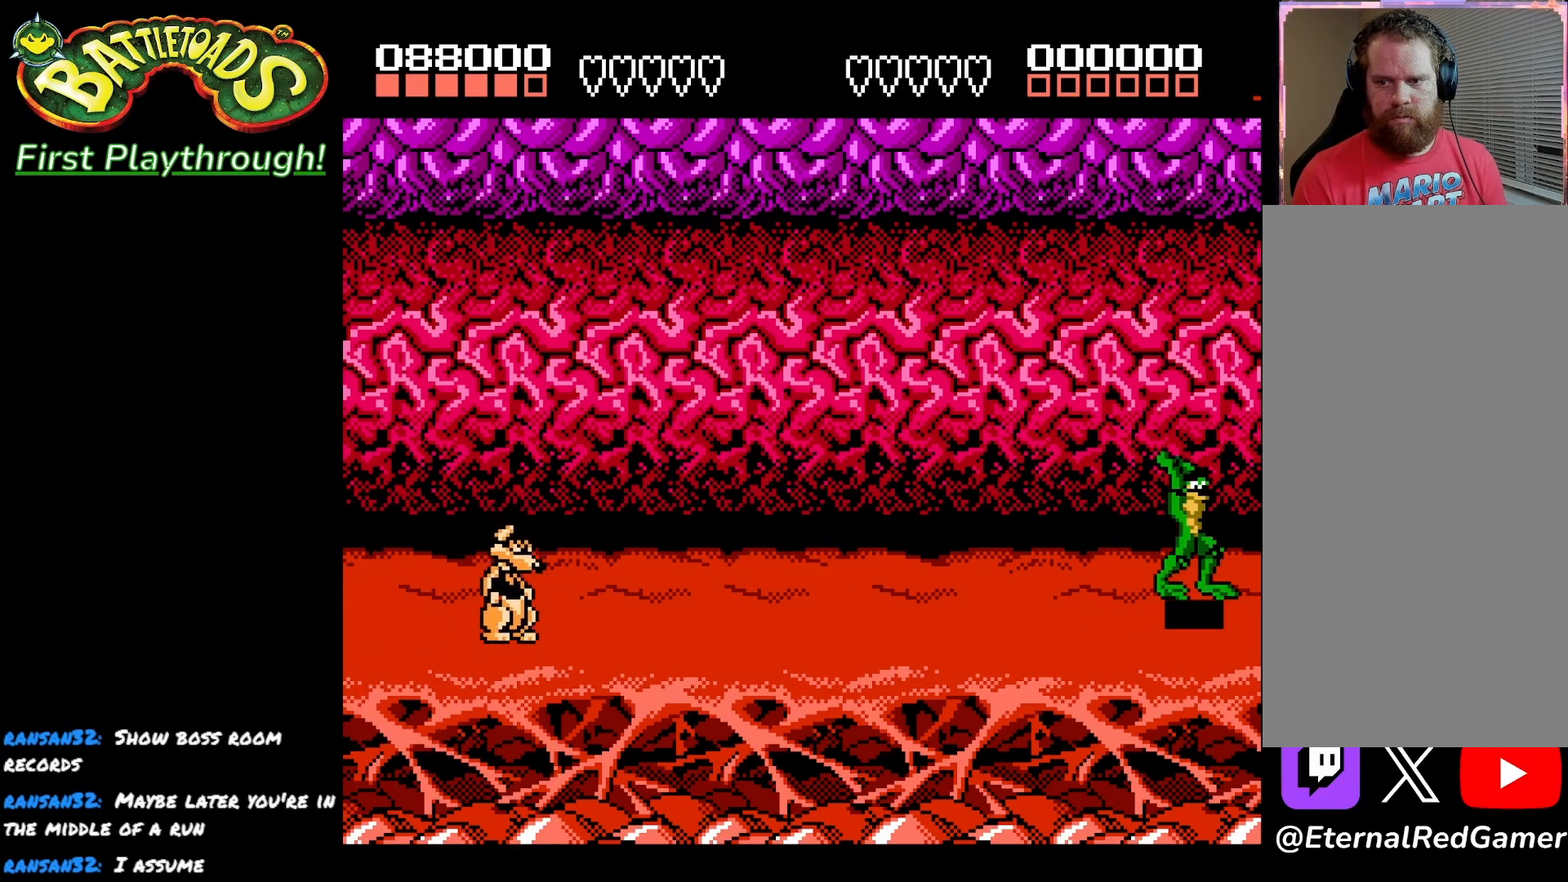
{"buttons": [], "left_stick": "center", "right_stick": "center", "events": [[67, "X", "up"], [117, "X", "down"], [233, "X", "up"], [300, "X", "down"], [467, "X", "up"]]}
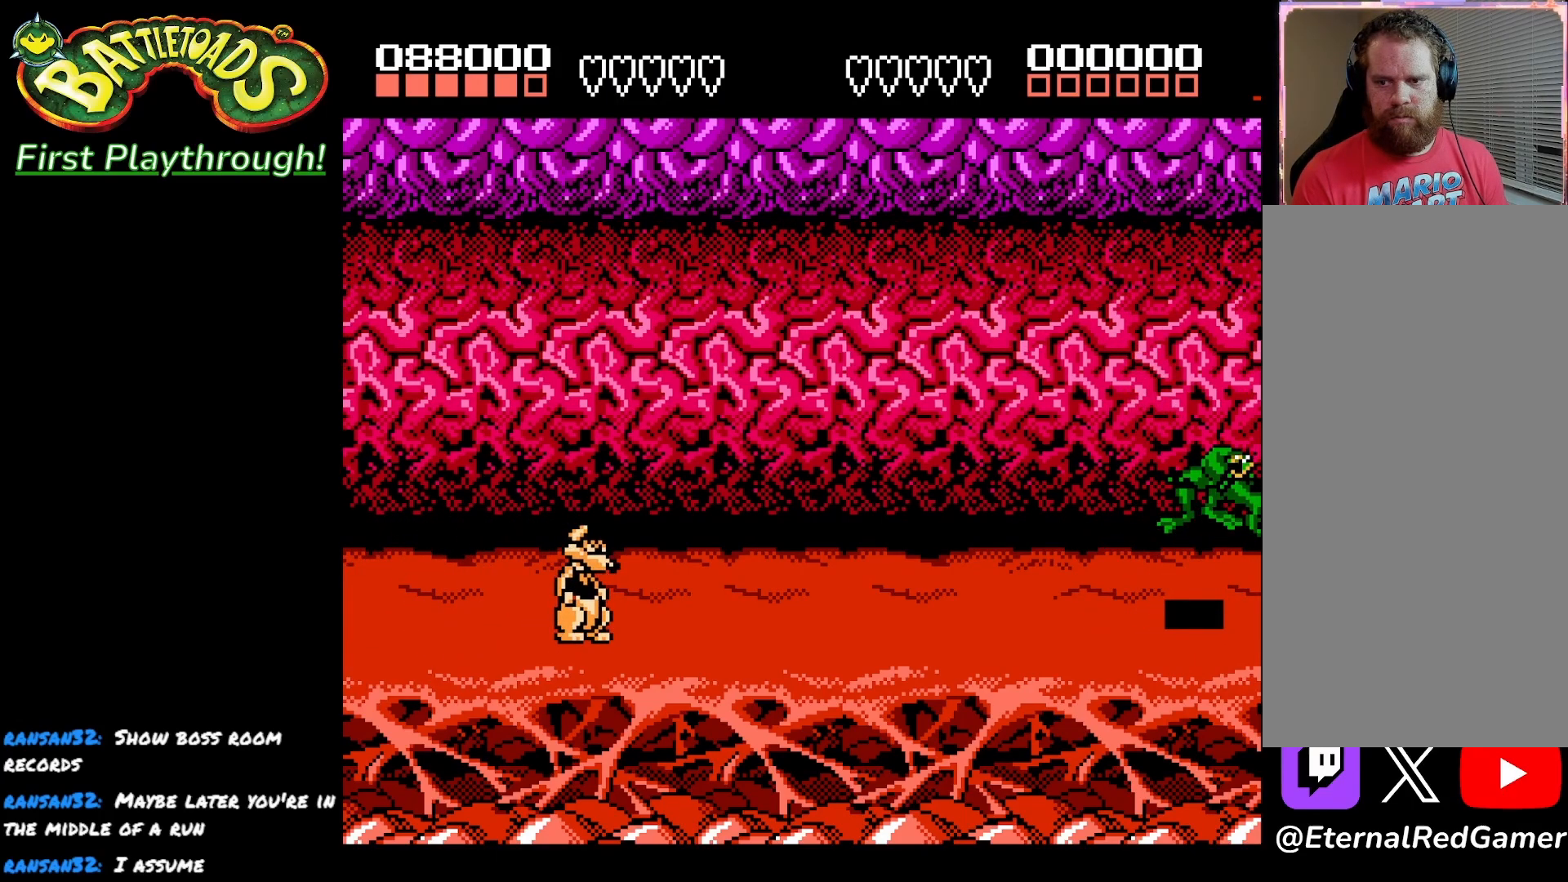
{"buttons": ["X"], "left_stick": "center", "right_stick": "center", "events": [[50, "X", "down"], [183, "X", "up"], [250, "X", "down"], [383, "X", "up"], [417, "X", "down"]]}
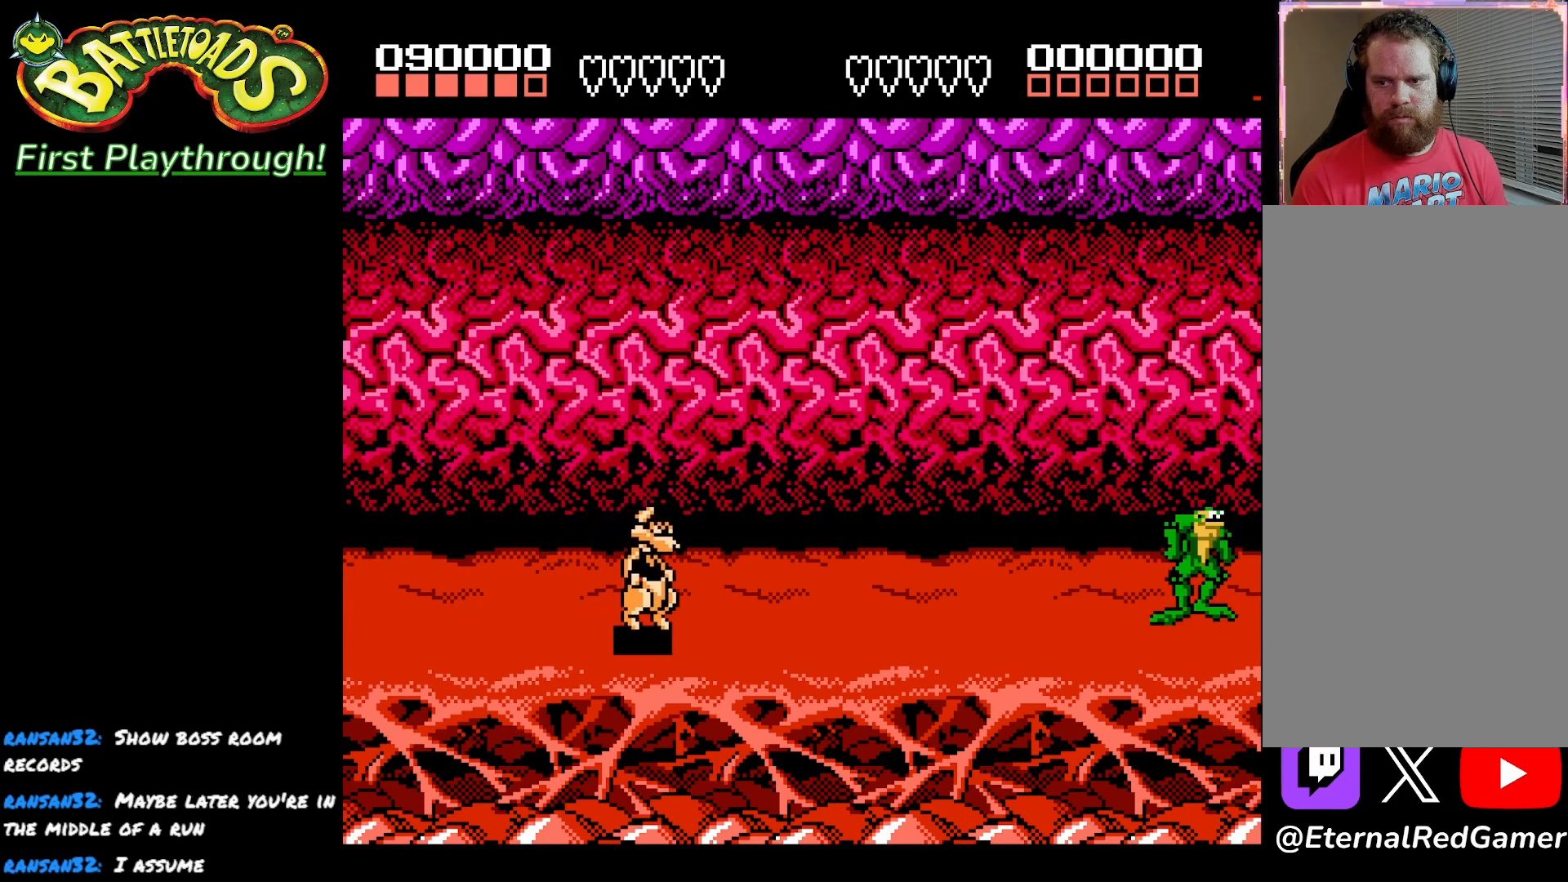
{"buttons": ["X"], "left_stick": "center", "right_stick": "center", "events": [[67, "X", "up"], [133, "X", "down"], [233, "X", "up"], [300, "X", "down"], [383, "X", "up"], [467, "X", "down"]]}
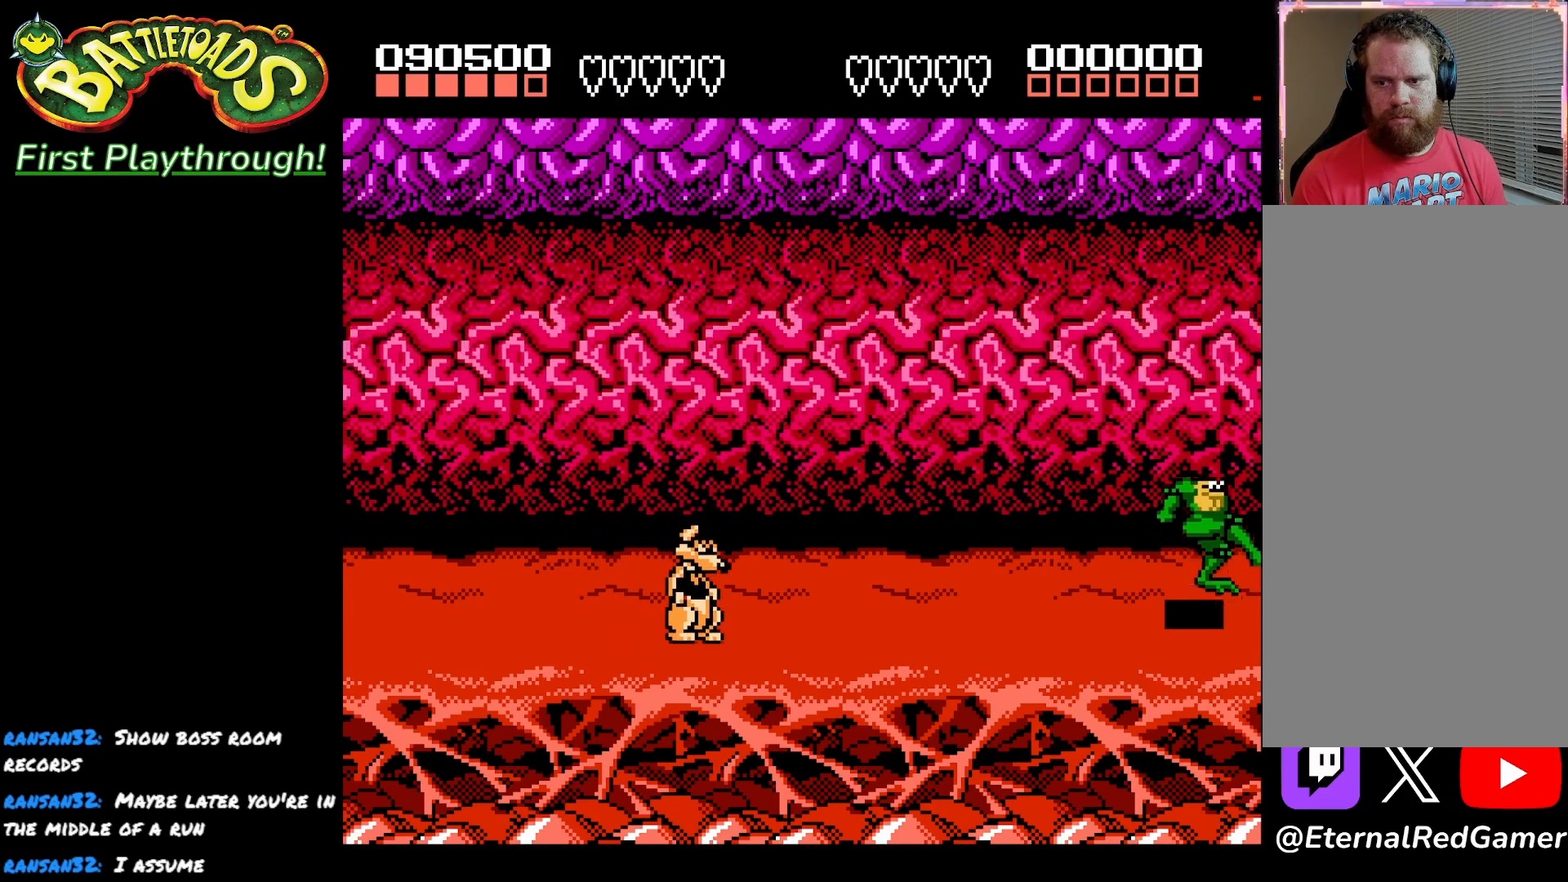
{"buttons": ["X"], "left_stick": "center", "right_stick": "center", "events": [[50, "X", "up"], [133, "X", "down"], [233, "X", "up"], [300, "X", "down"], [383, "X", "up"], [467, "X", "down"]]}
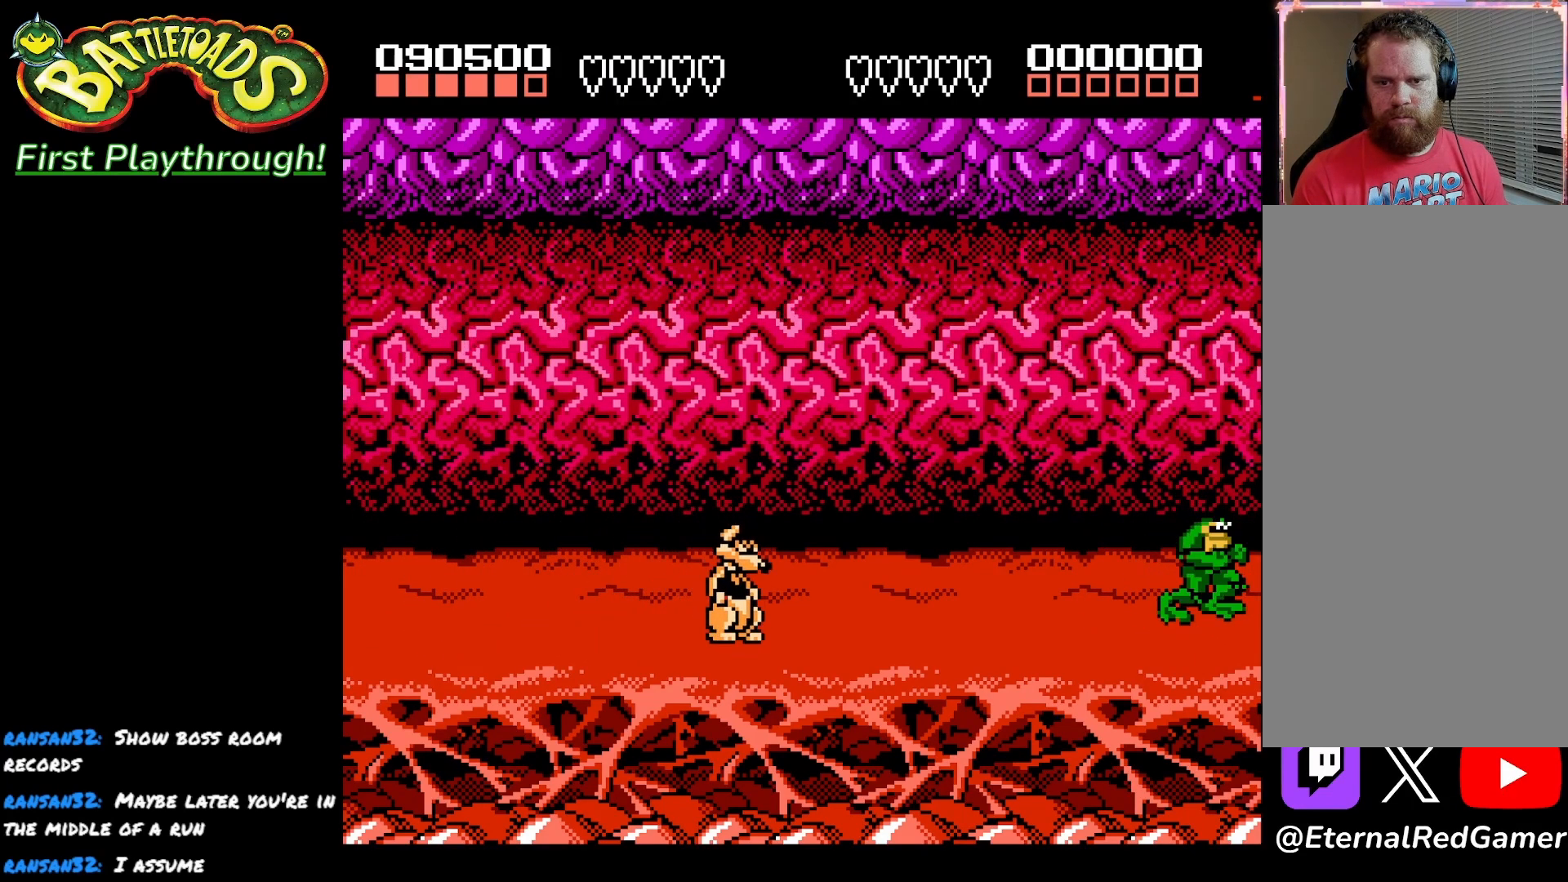
{"buttons": ["X"], "left_stick": "center", "right_stick": "center", "events": [[67, "X", "up"], [133, "X", "down"], [250, "X", "up"], [300, "X", "down"], [433, "X", "up"], [483, "X", "down"]]}
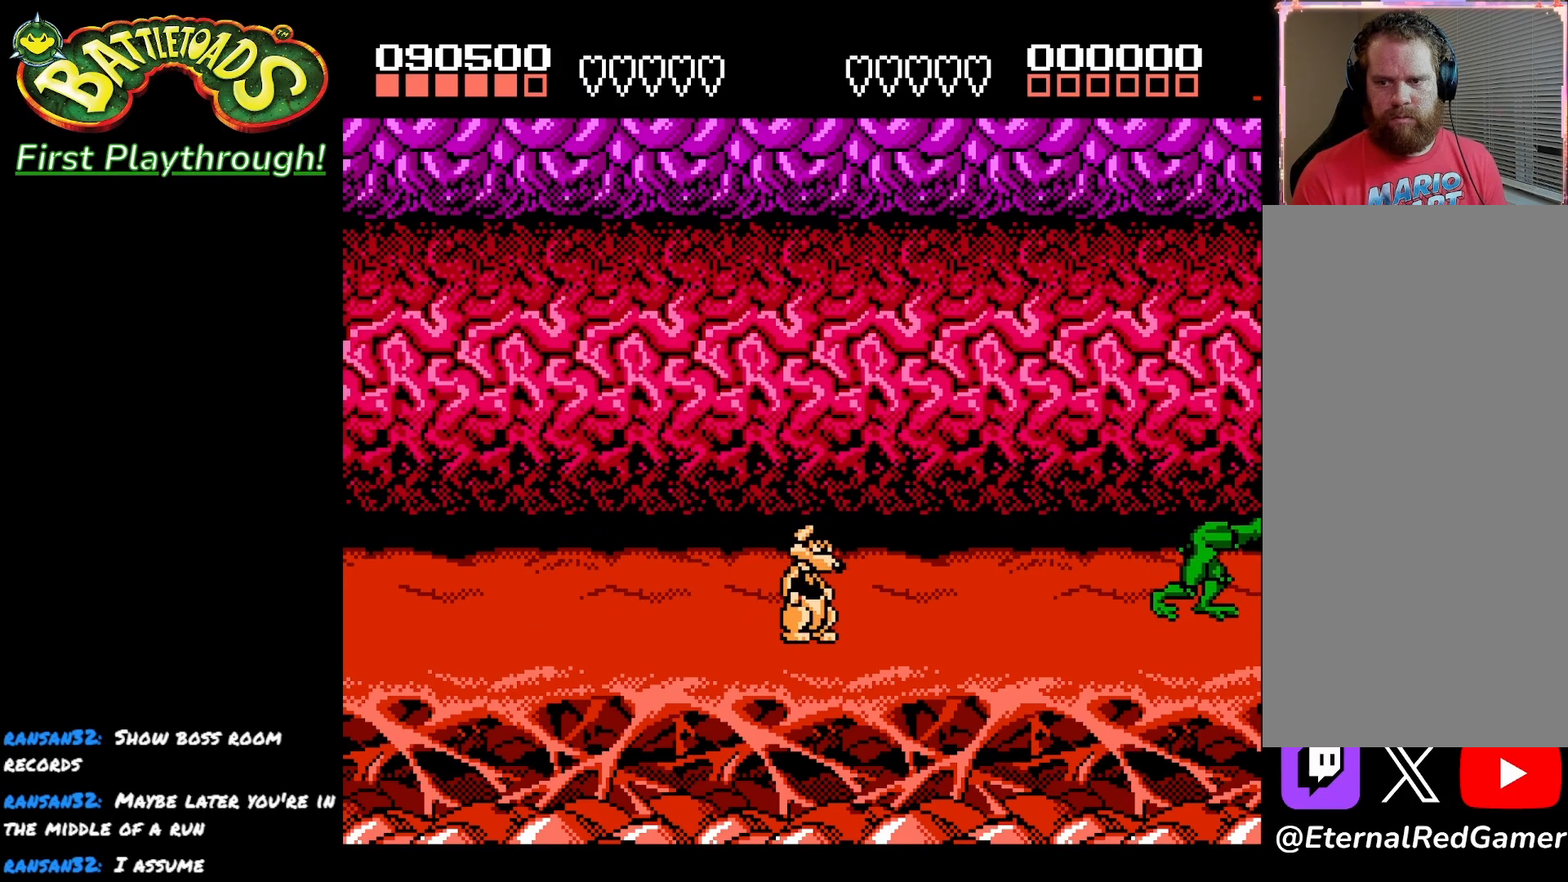
{"buttons": ["DPAD_LEFT"], "left_stick": "center", "right_stick": "center", "events": [[117, "X", "up"], [217, "DPAD_RIGHT", "down"], [367, "DPAD_RIGHT", "up"], [433, "DPAD_LEFT", "down"]]}
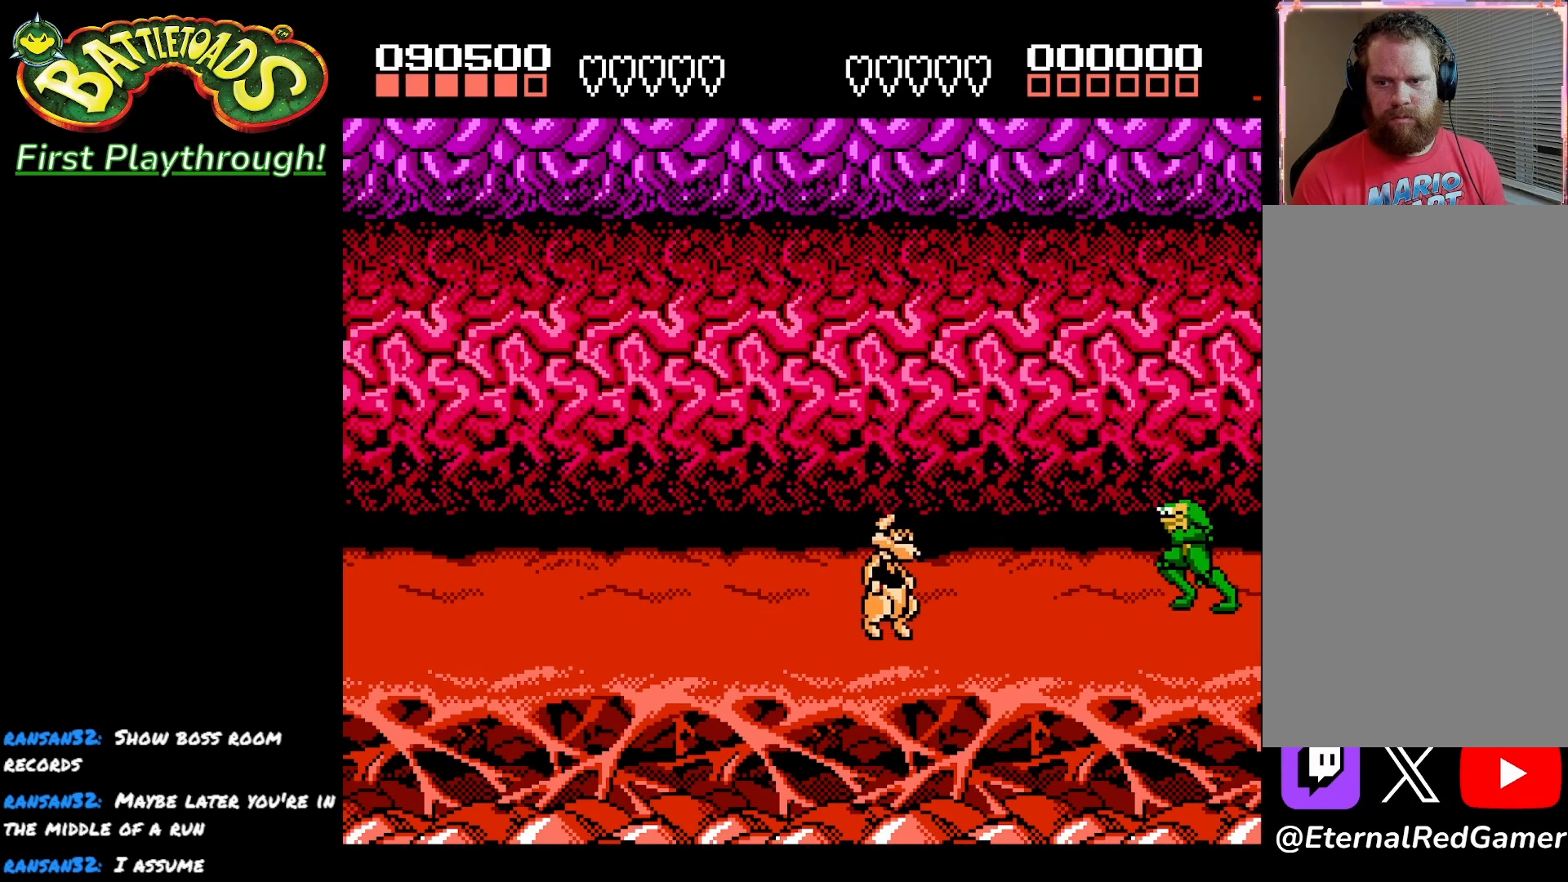
{"buttons": ["DPAD_LEFT"], "left_stick": "center", "right_stick": "center", "events": [[233, "A", "down"], [450, "A", "up"]]}
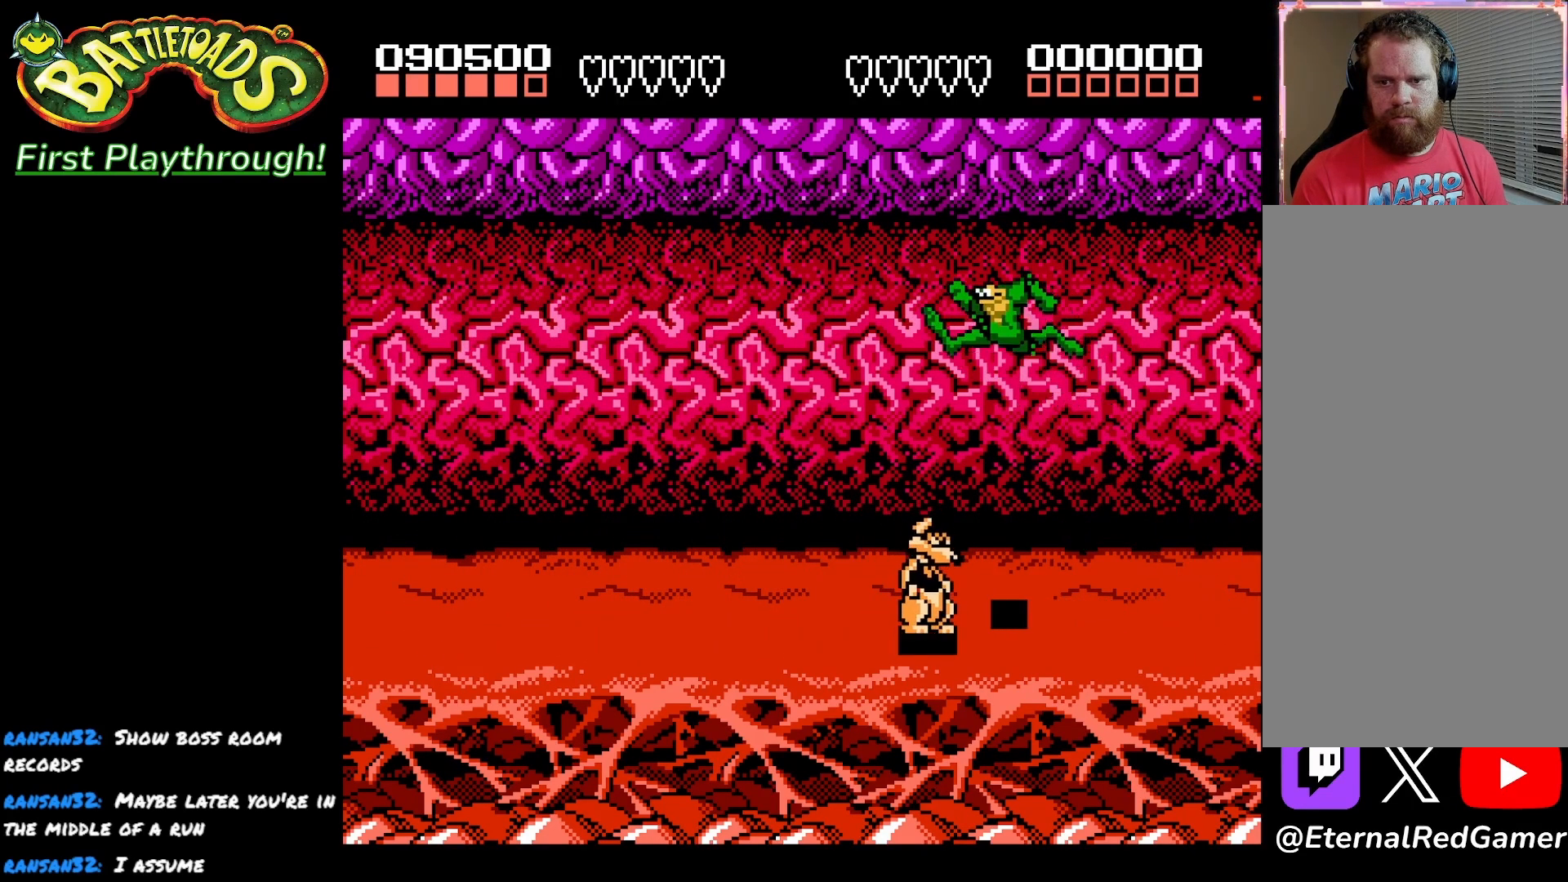
{"buttons": [], "left_stick": "center", "right_stick": "center", "events": [[217, "DPAD_LEFT", "up"], [267, "DPAD_RIGHT", "down"], [367, "X", "down"], [400, "DPAD_RIGHT", "up"], [467, "X", "up"]]}
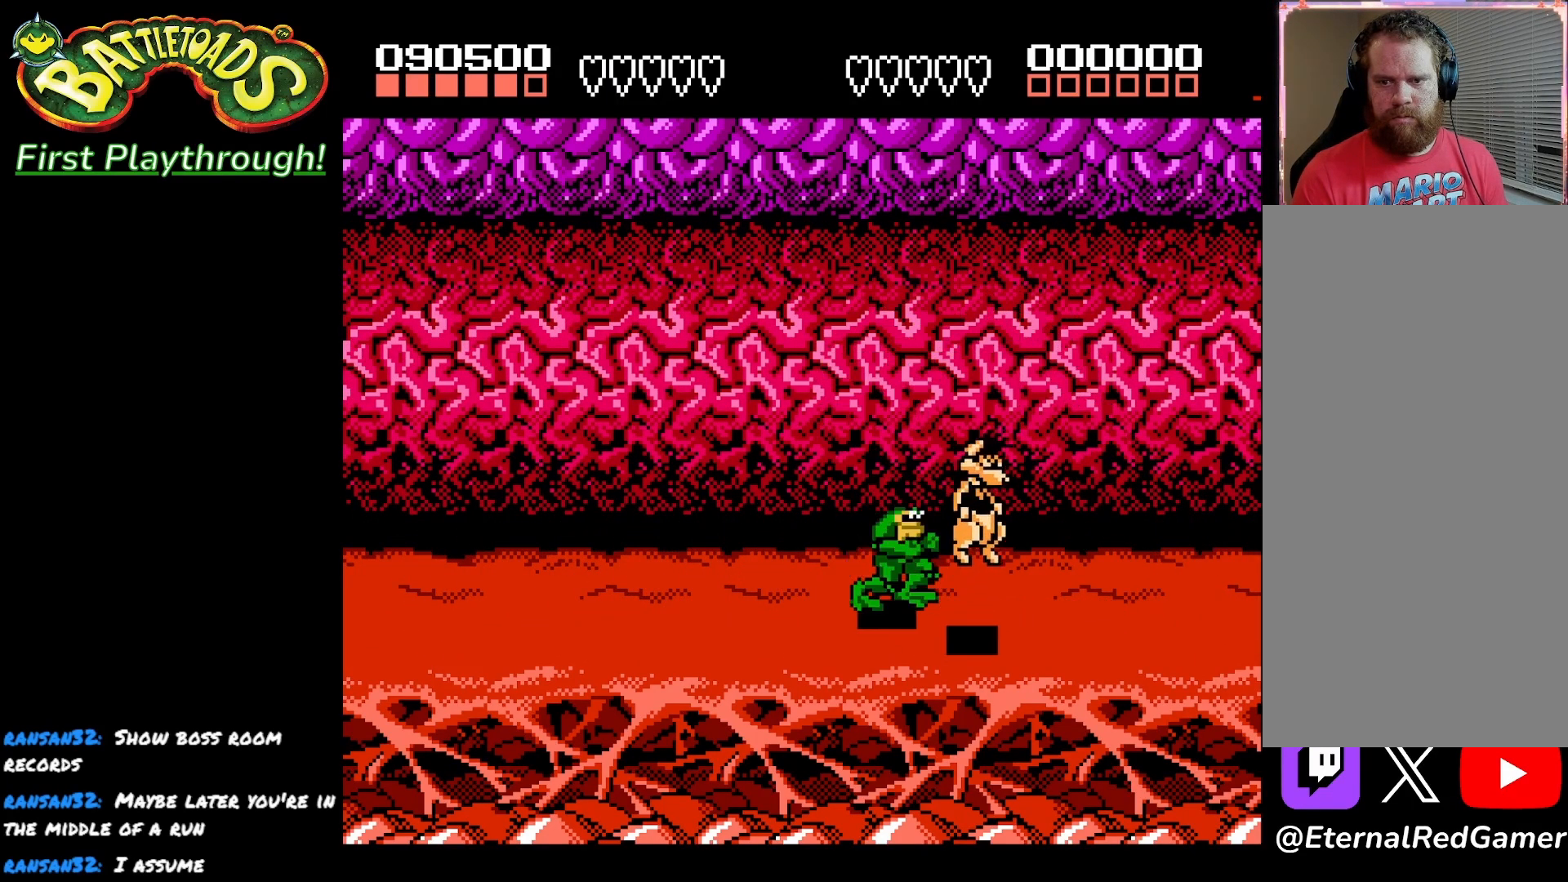
{"buttons": ["X"], "left_stick": "center", "right_stick": "center", "events": [[50, "X", "down"], [150, "X", "up"], [217, "DPAD_RIGHT", "down"], [417, "X", "down"], [483, "DPAD_RIGHT", "up"]]}
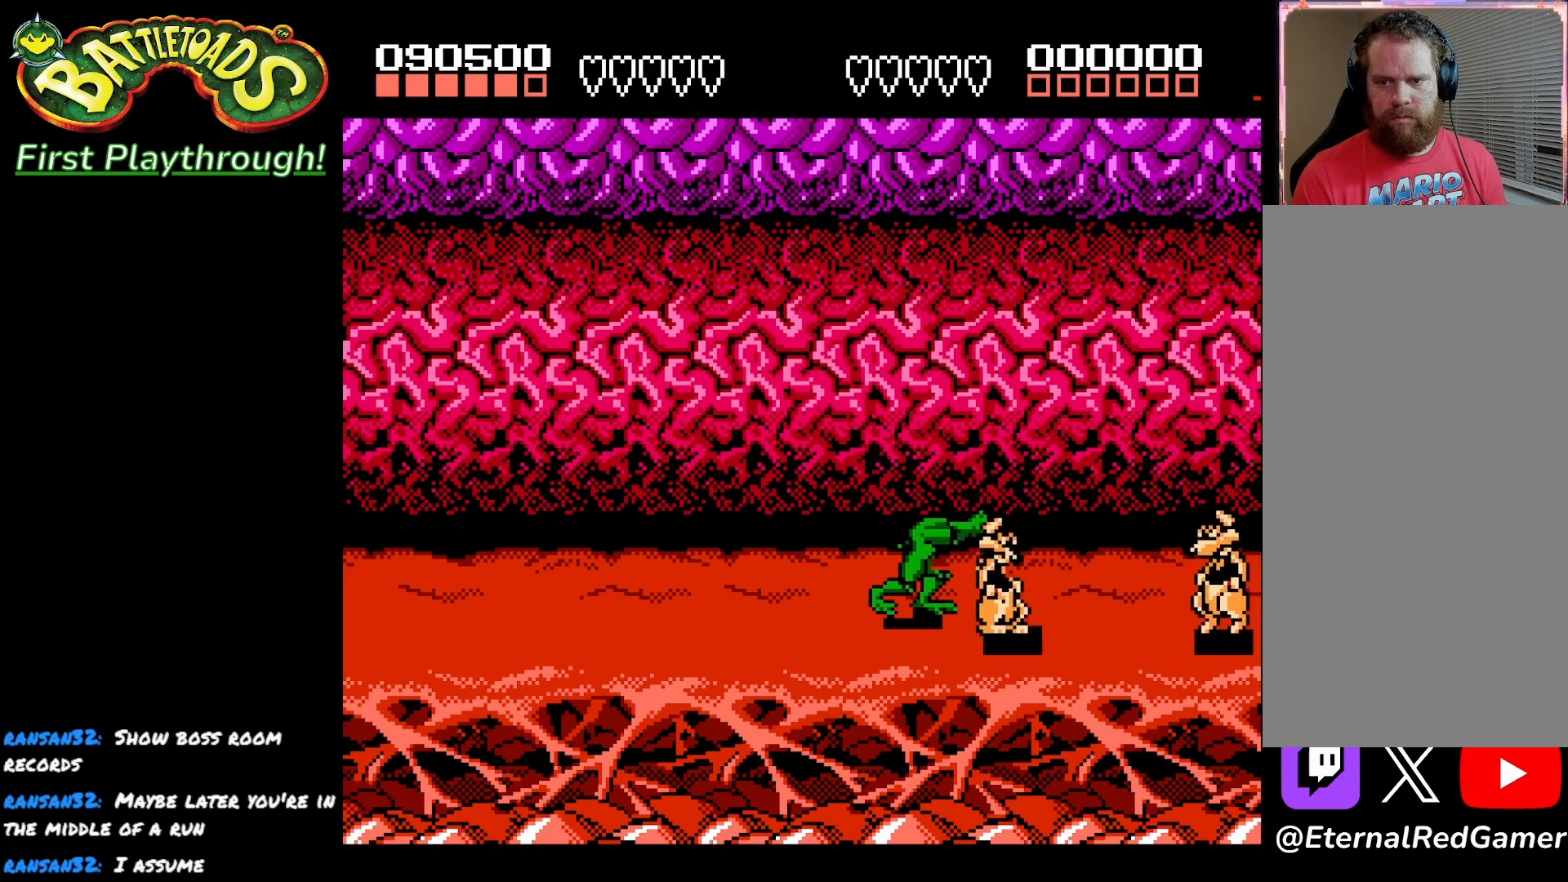
{"buttons": ["X"], "left_stick": "center", "right_stick": "center", "events": [[17, "X", "up"], [117, "X", "down"], [150, "DPAD_RIGHT", "down"], [217, "X", "up"], [233, "DPAD_RIGHT", "up"], [283, "X", "down"], [417, "X", "up"], [450, "X", "down"]]}
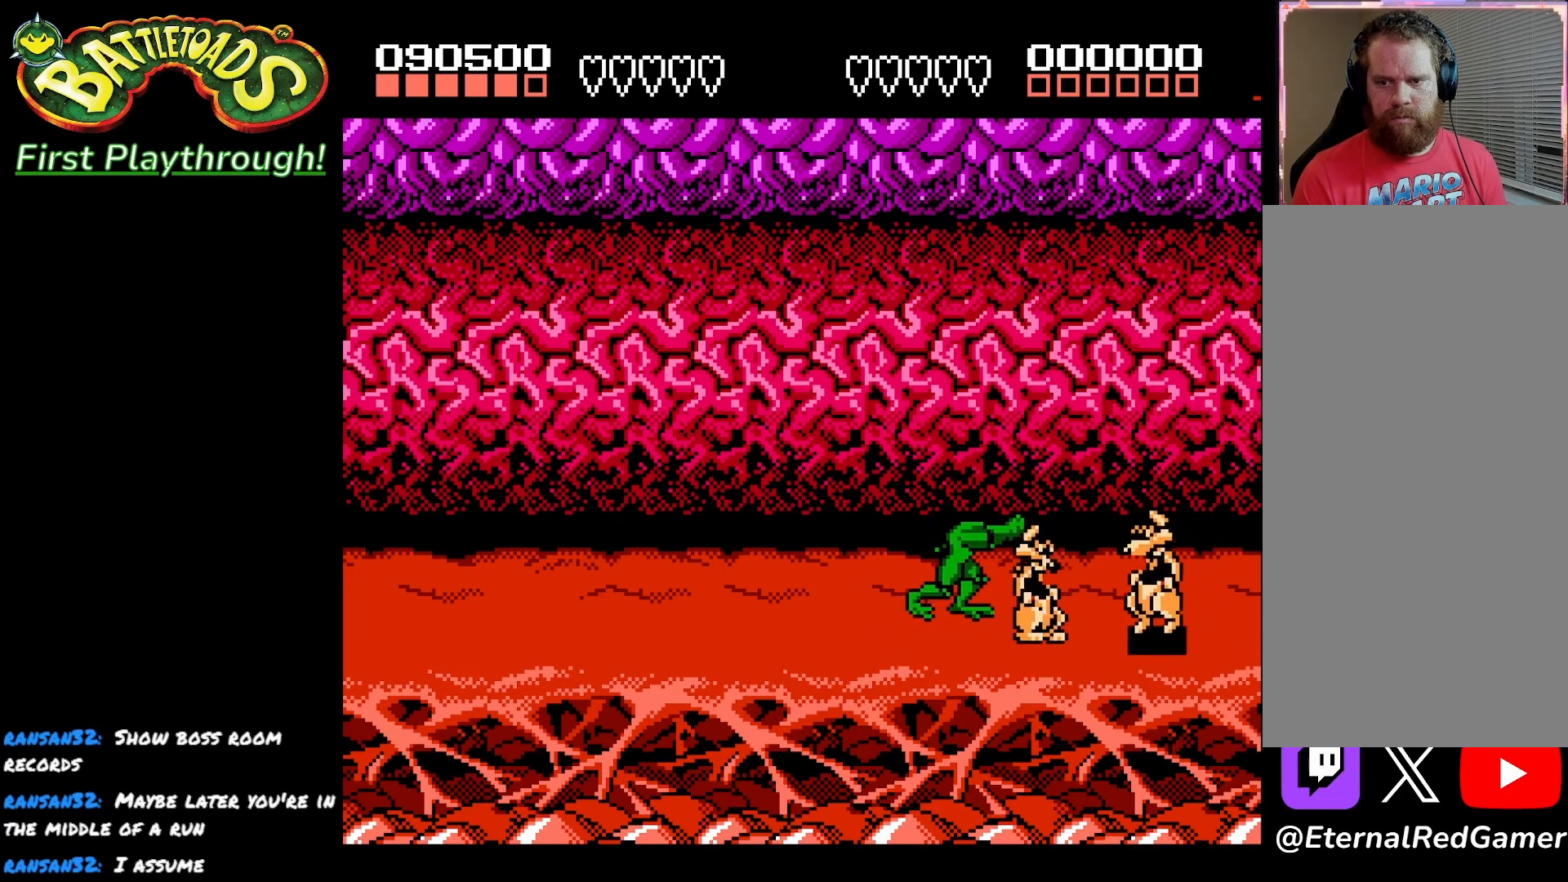
{"buttons": ["X", "DPAD_RIGHT"], "left_stick": "center", "right_stick": "center", "events": [[83, "X", "up"], [150, "X", "down"], [217, "DPAD_RIGHT", "down"], [250, "X", "up"], [317, "X", "down"], [450, "X", "up"], [500, "X", "down"]]}
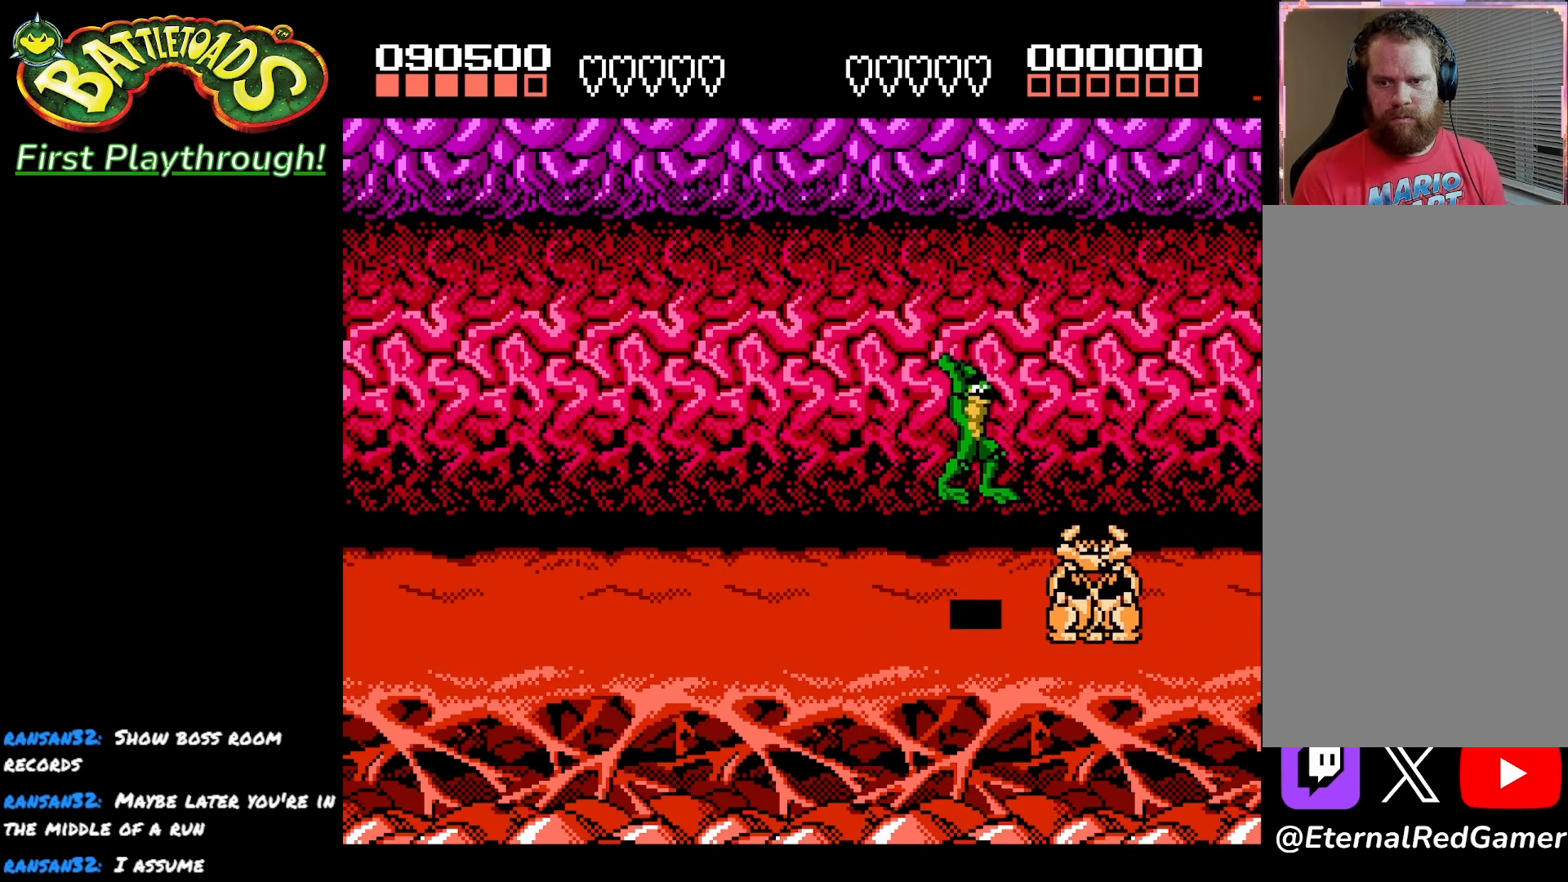
{"buttons": ["X", "DPAD_RIGHT"], "left_stick": "center", "right_stick": "center", "events": [[150, "X", "up"], [217, "X", "down"], [333, "X", "up"], [417, "X", "down"]]}
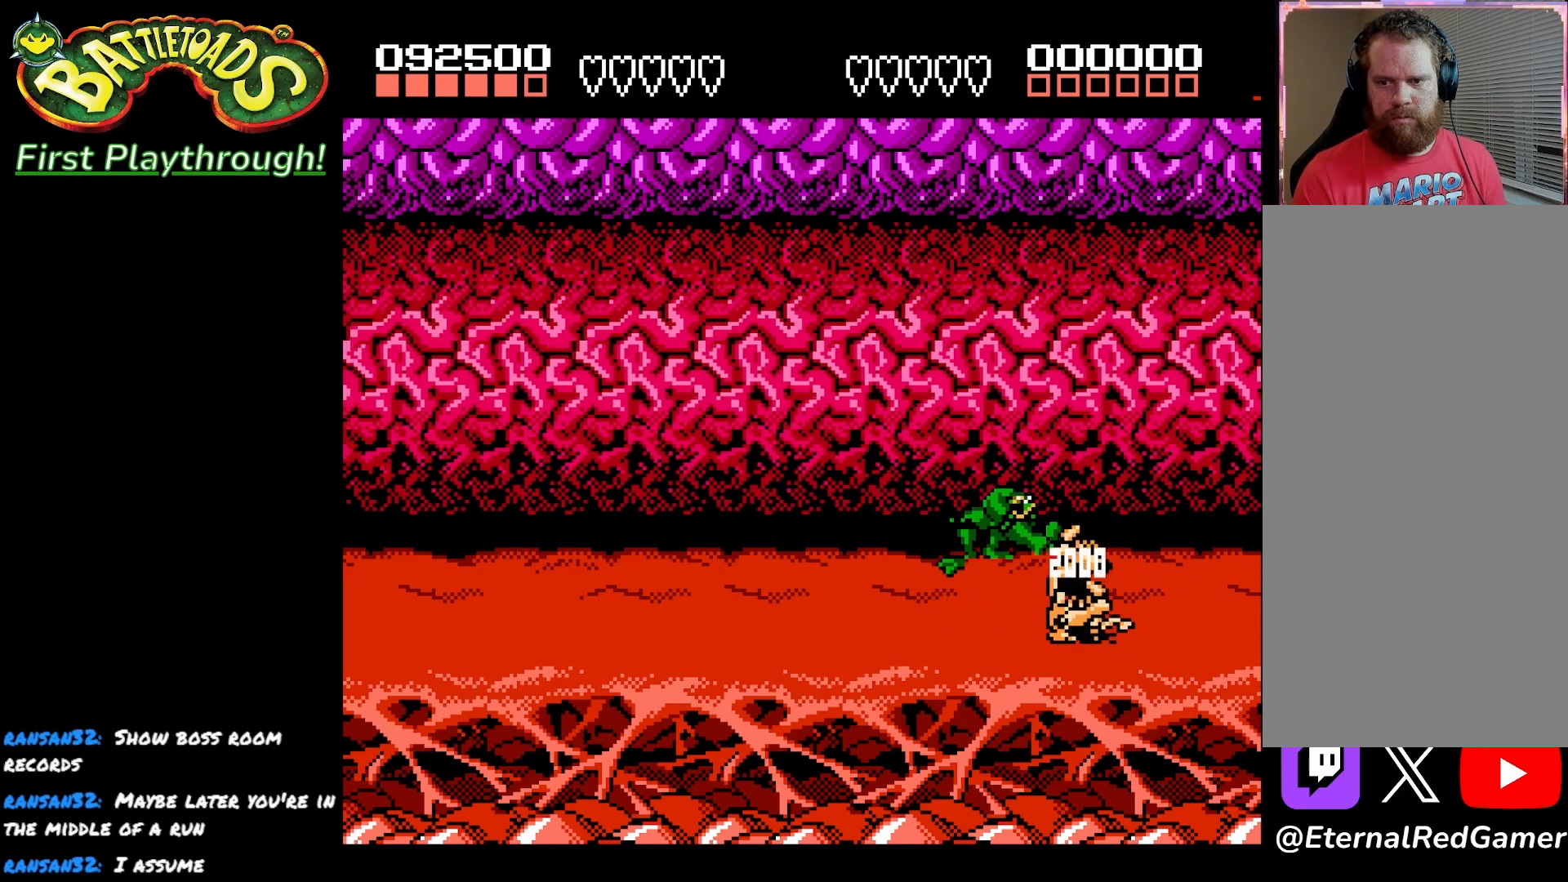
{"buttons": ["DPAD_RIGHT"], "left_stick": "center", "right_stick": "center", "events": [[50, "X", "up"], [117, "X", "down"], [250, "X", "up"], [317, "X", "down"], [450, "X", "up"]]}
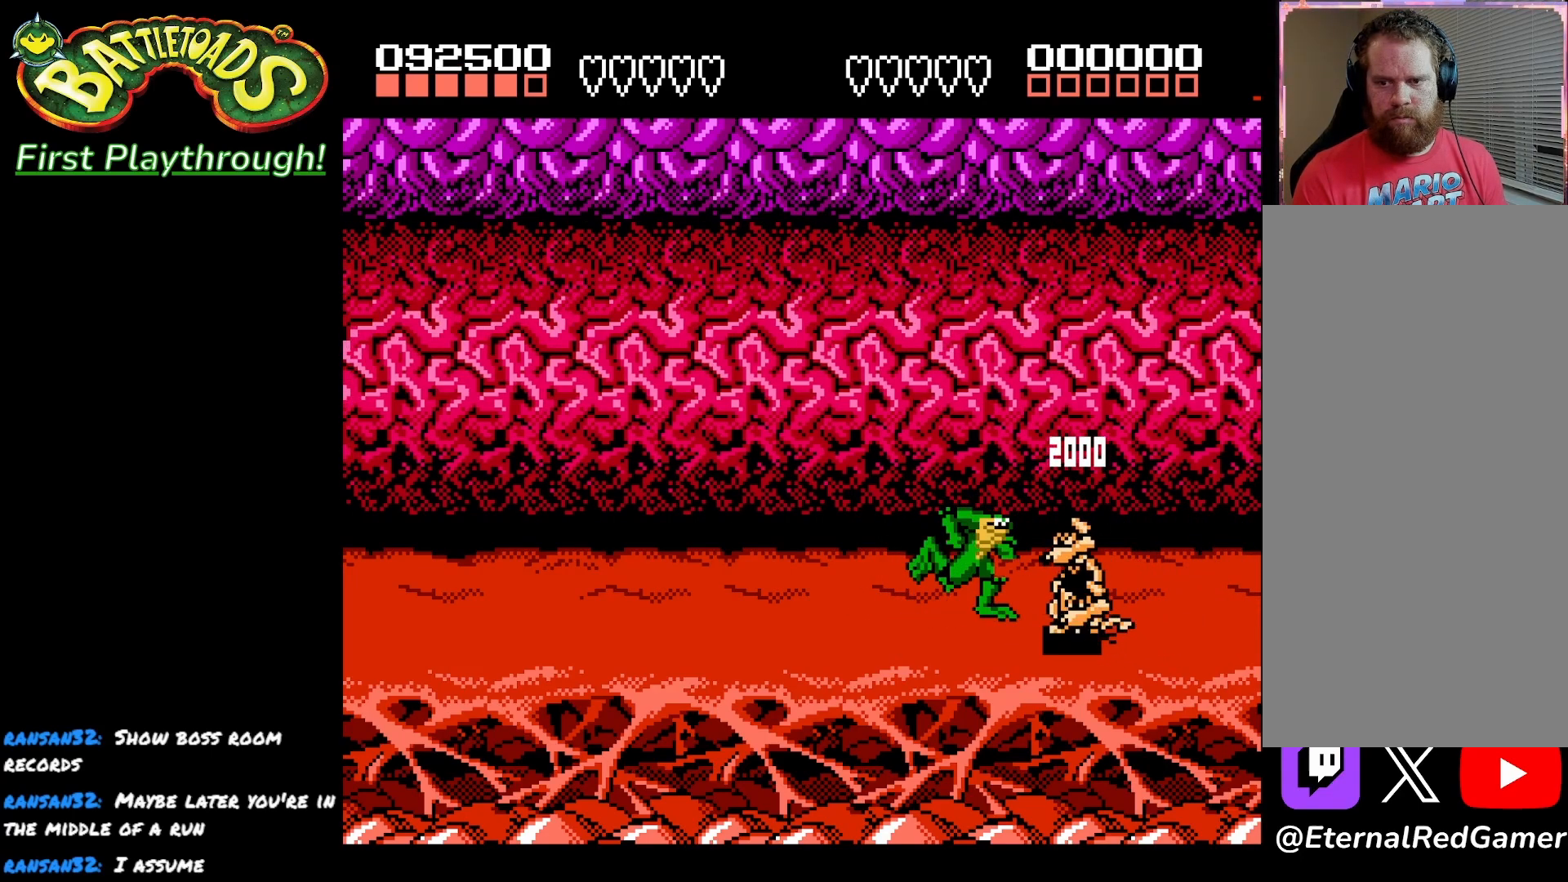
{"buttons": ["DPAD_RIGHT"], "left_stick": "center", "right_stick": "center", "events": [[17, "X", "down"], [100, "X", "up"], [183, "X", "down"], [317, "X", "up"], [367, "X", "down"], [483, "X", "up"]]}
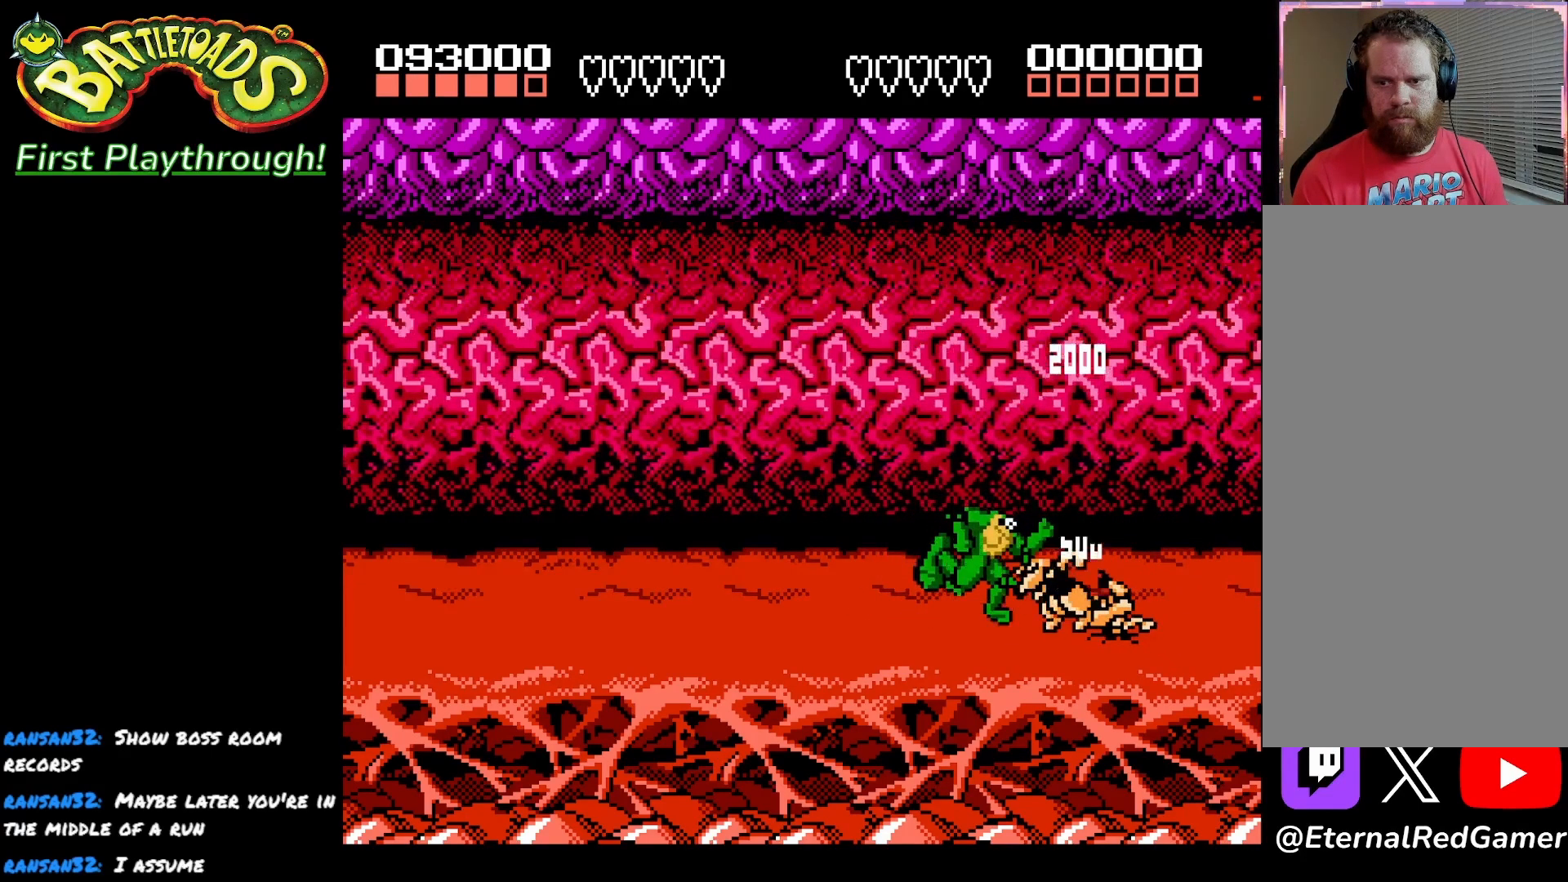
{"buttons": ["X", "DPAD_RIGHT"], "left_stick": "center", "right_stick": "center", "events": [[50, "X", "down"], [167, "X", "up"], [250, "X", "down"], [350, "X", "up"], [417, "X", "down"]]}
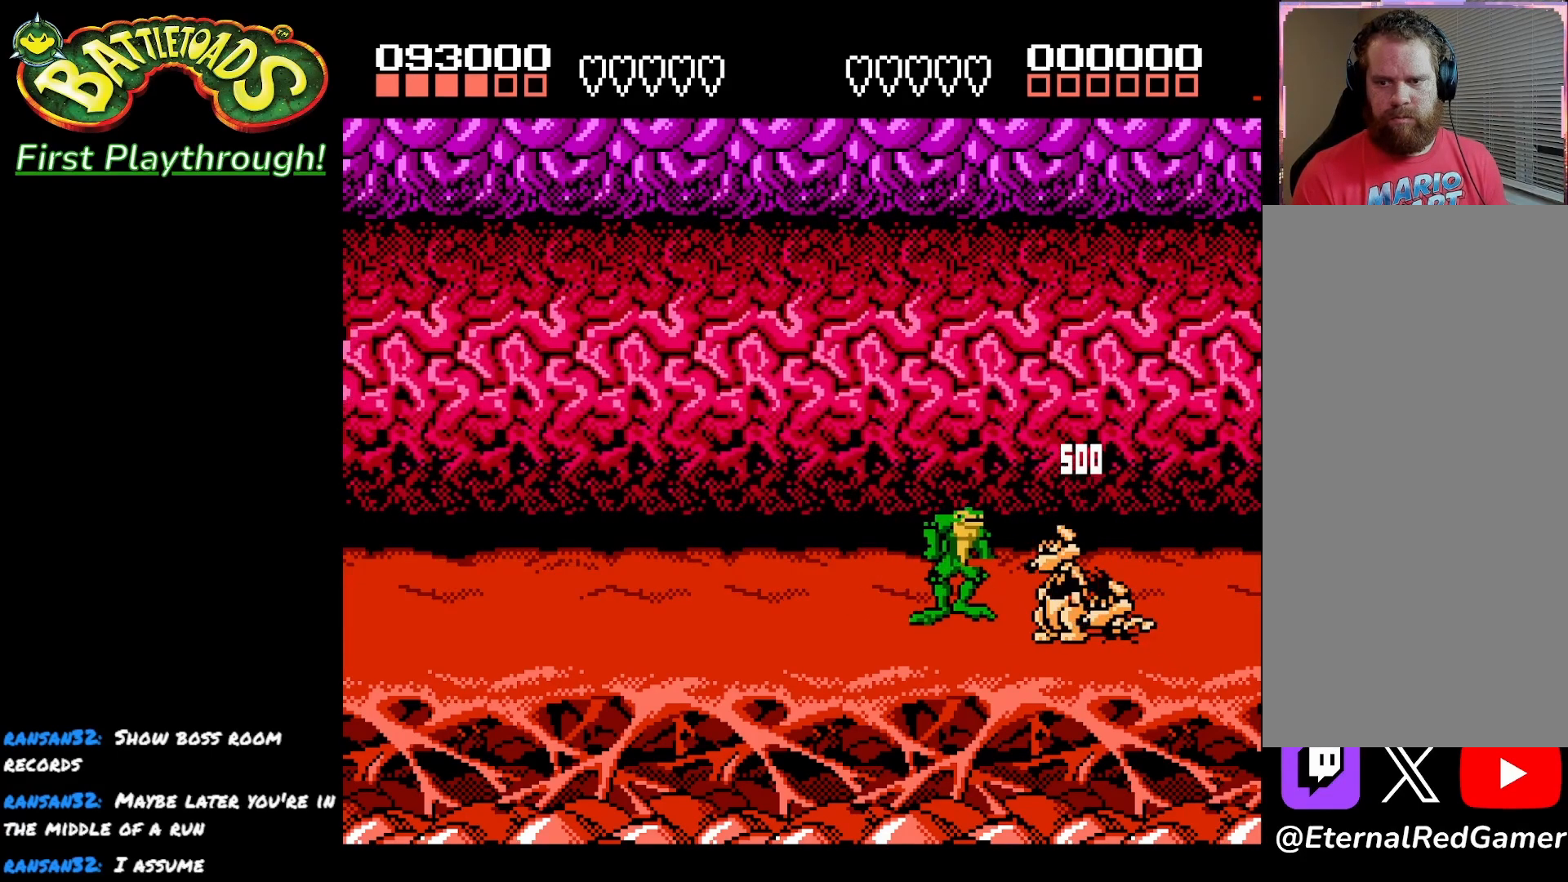
{"buttons": ["X"], "left_stick": "center", "right_stick": "center", "events": [[17, "X", "up"], [83, "DPAD_RIGHT", "up"], [83, "X", "down"], [200, "X", "up"], [267, "X", "down"], [383, "X", "up"], [450, "X", "down"]]}
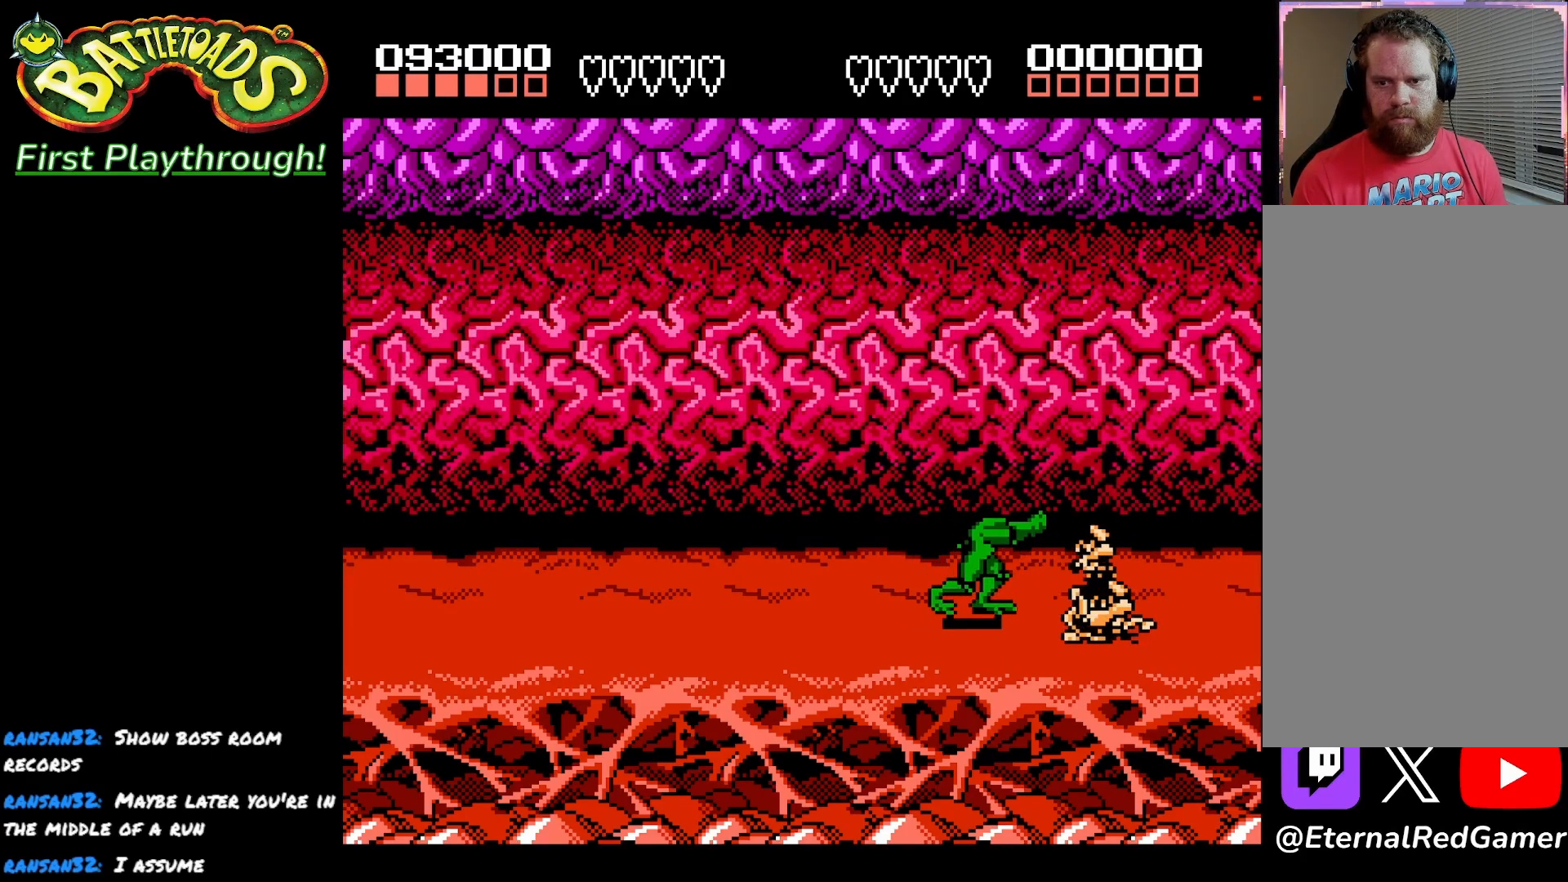
{"buttons": ["X"], "left_stick": "center", "right_stick": "center", "events": [[50, "X", "up"], [100, "X", "down"], [217, "X", "up"], [283, "X", "down"], [417, "X", "up"], [483, "X", "down"]]}
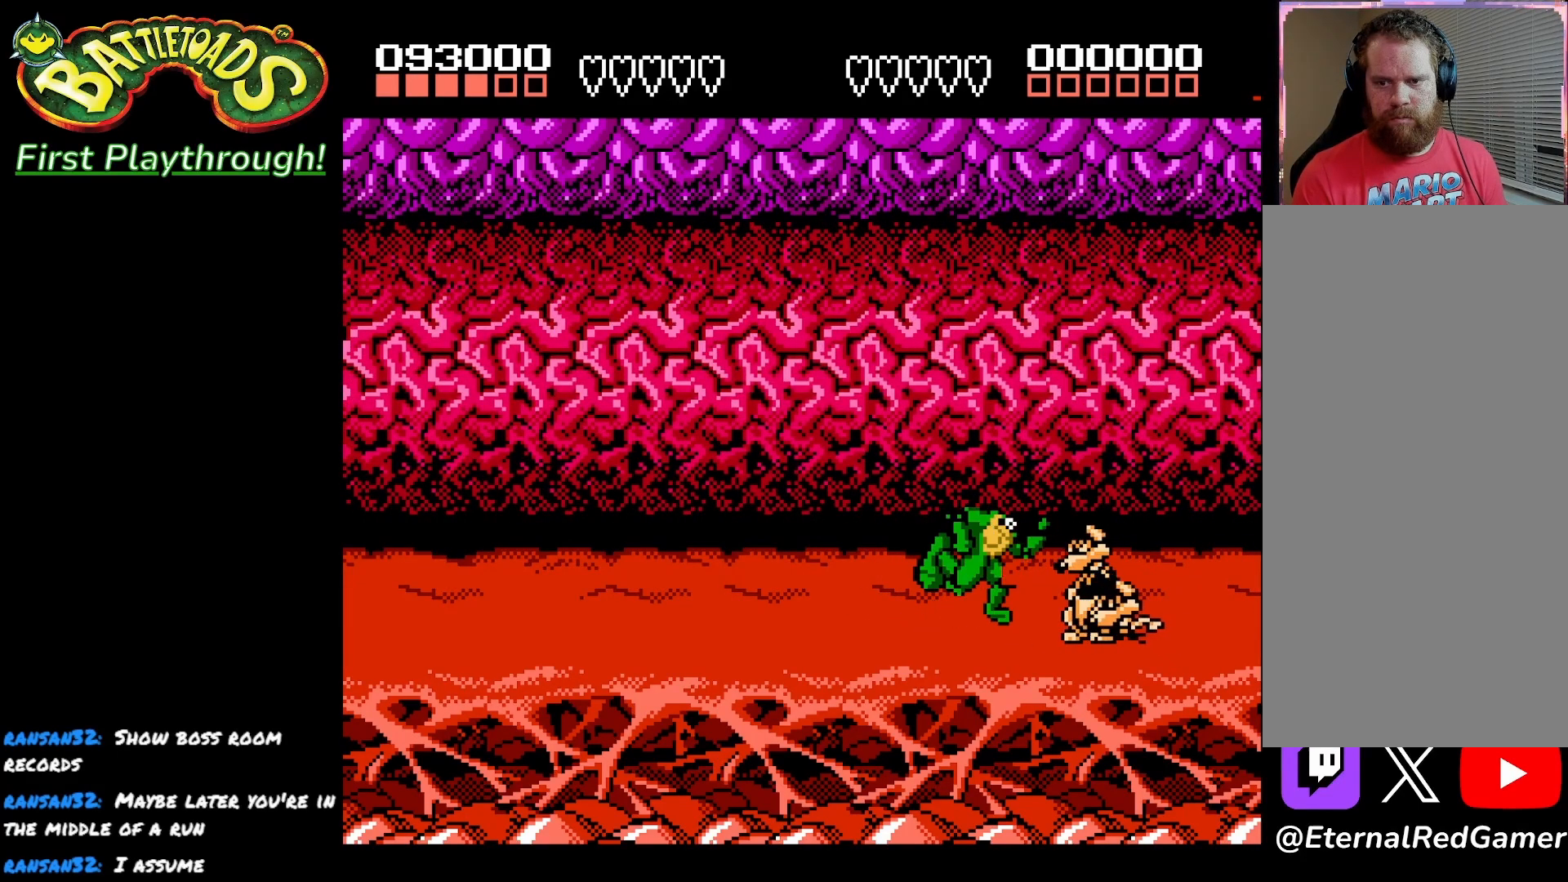
{"buttons": ["X"], "left_stick": "center", "right_stick": "center", "events": [[117, "X", "up"], [200, "X", "down"], [317, "X", "up"], [400, "X", "down"]]}
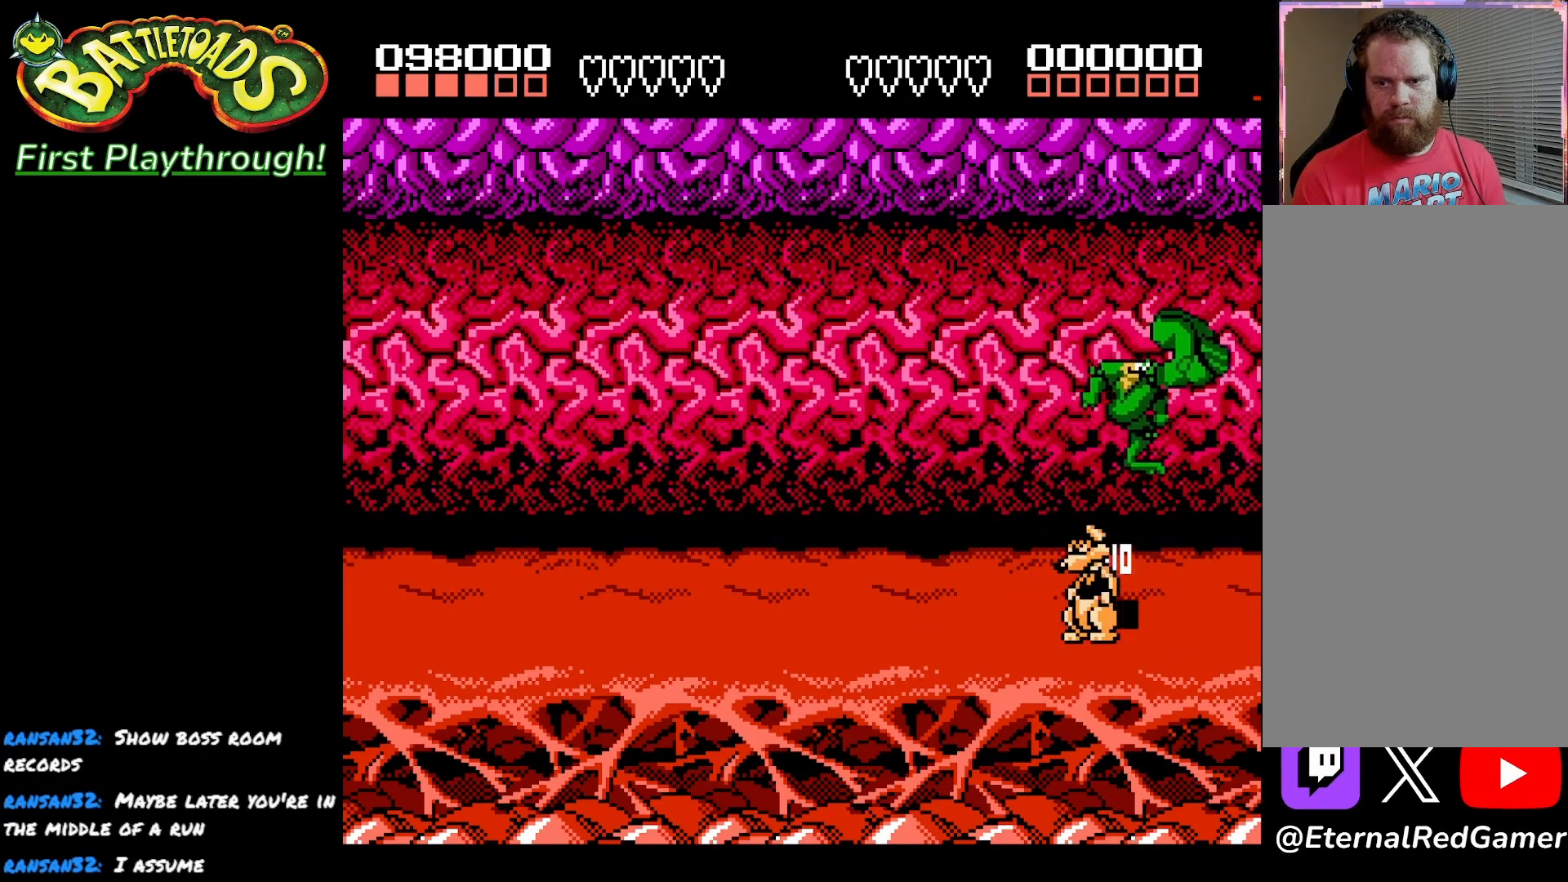
{"buttons": ["X", "DPAD_LEFT"], "left_stick": "center", "right_stick": "center", "events": [[33, "X", "up"], [117, "X", "down"], [267, "DPAD_LEFT", "down"], [283, "X", "up"], [367, "X", "down"]]}
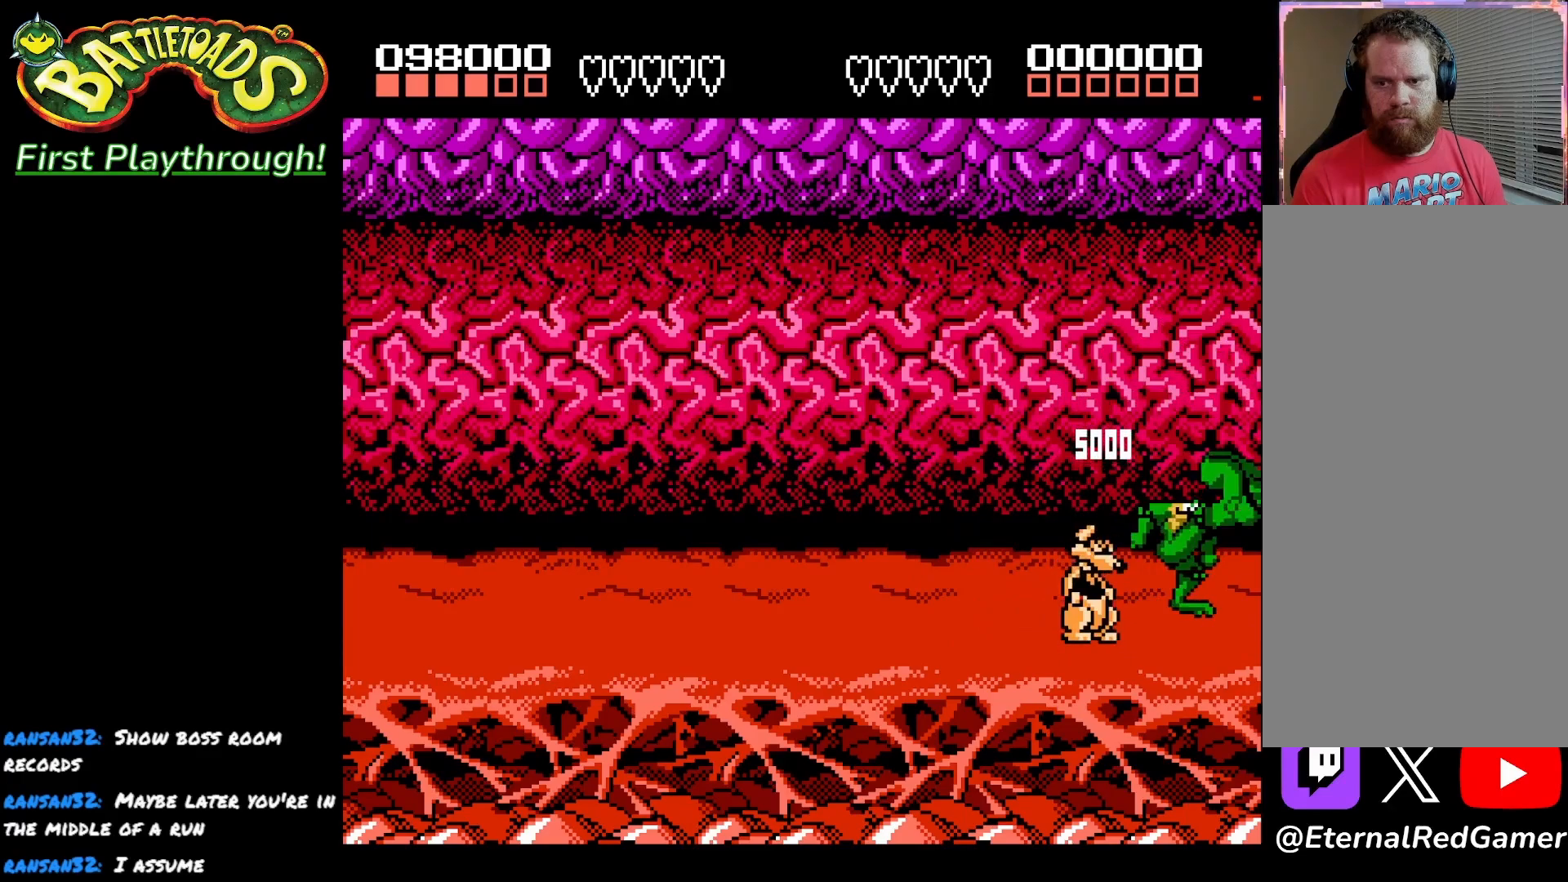
{"buttons": ["X"], "left_stick": "center", "right_stick": "center", "events": [[17, "X", "up"], [50, "X", "down"], [200, "X", "up"], [267, "X", "down"], [317, "DPAD_LEFT", "up"], [383, "X", "up"], [450, "X", "down"]]}
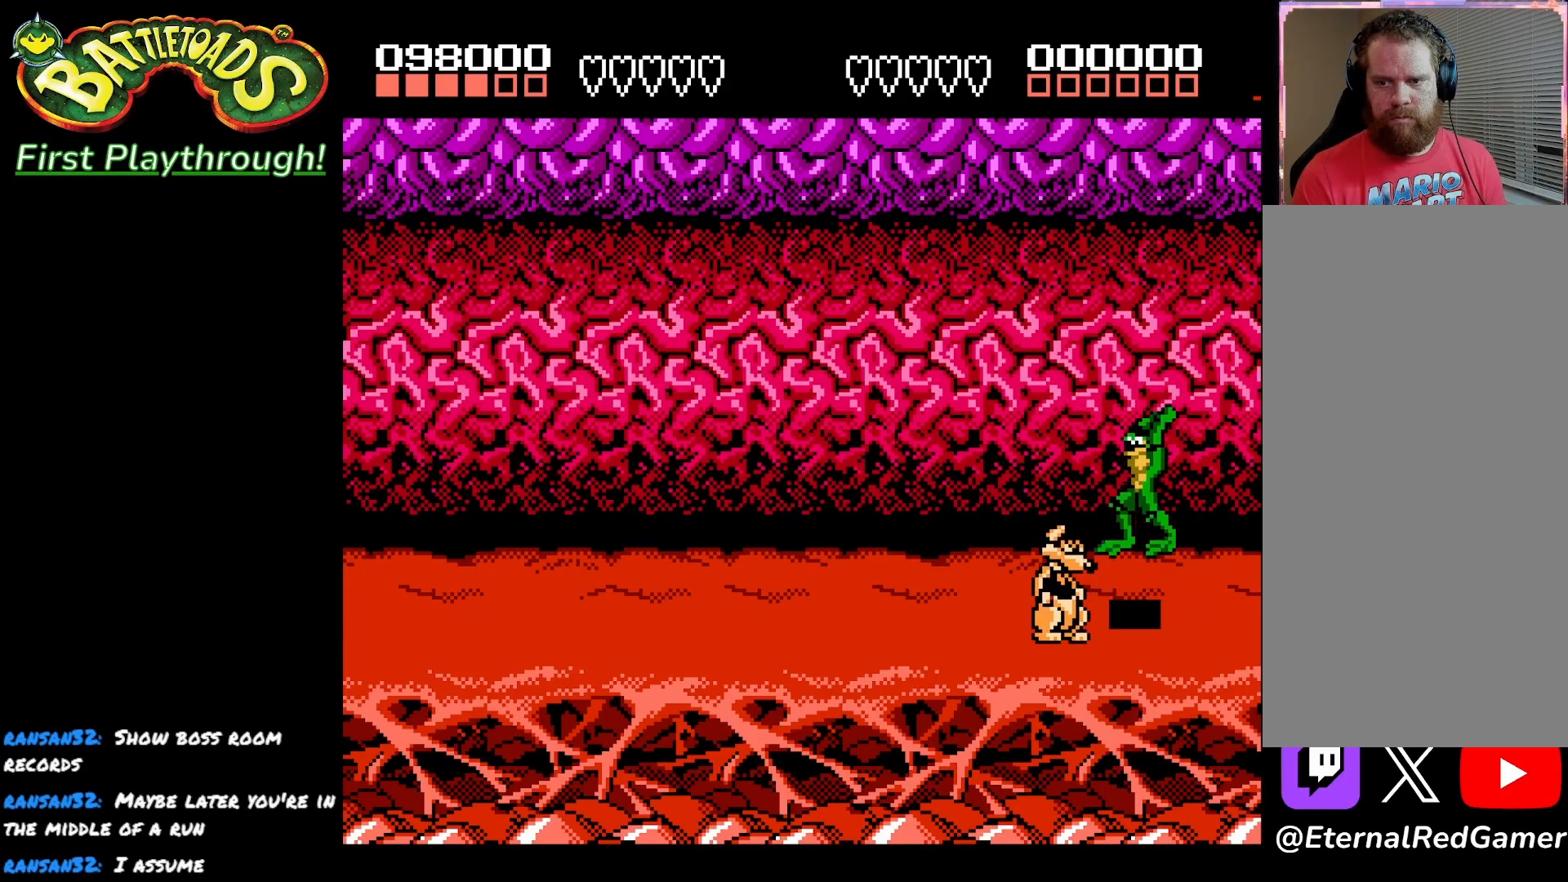
{"buttons": ["X"], "left_stick": "center", "right_stick": "center", "events": [[100, "X", "up"], [117, "X", "down"], [250, "X", "up"], [317, "X", "down"], [417, "X", "up"], [500, "X", "down"]]}
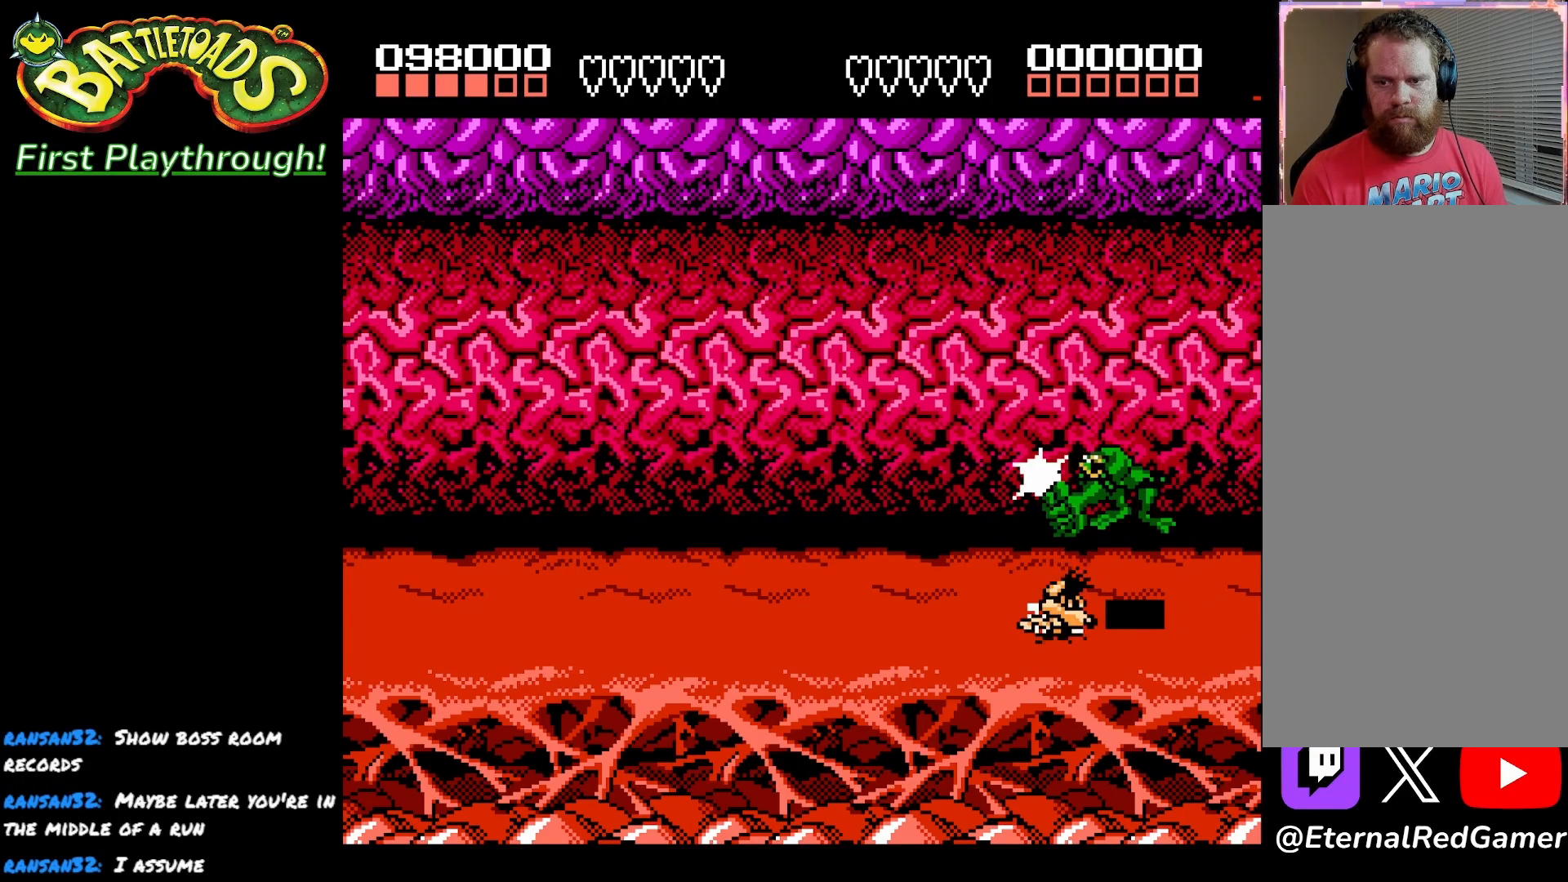
{"buttons": ["X"], "left_stick": "center", "right_stick": "center", "events": [[150, "X", "up"], [217, "X", "down"], [333, "X", "up"], [400, "X", "down"]]}
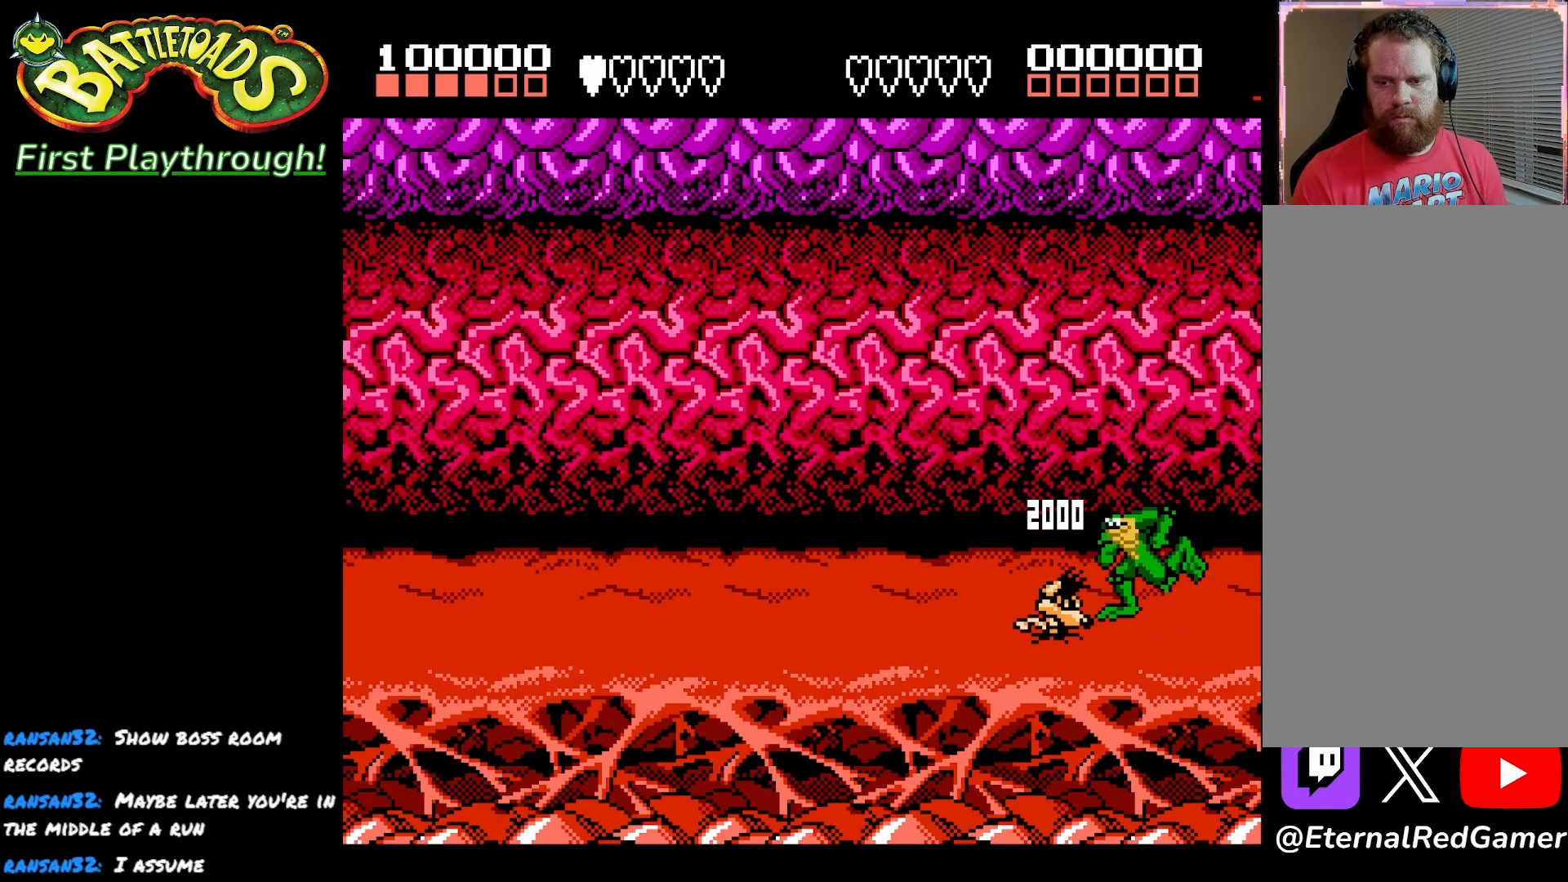
{"buttons": [], "left_stick": "center", "right_stick": "center", "events": [[50, "X", "up"], [117, "X", "down"], [250, "X", "up"], [317, "X", "down"], [467, "X", "up"]]}
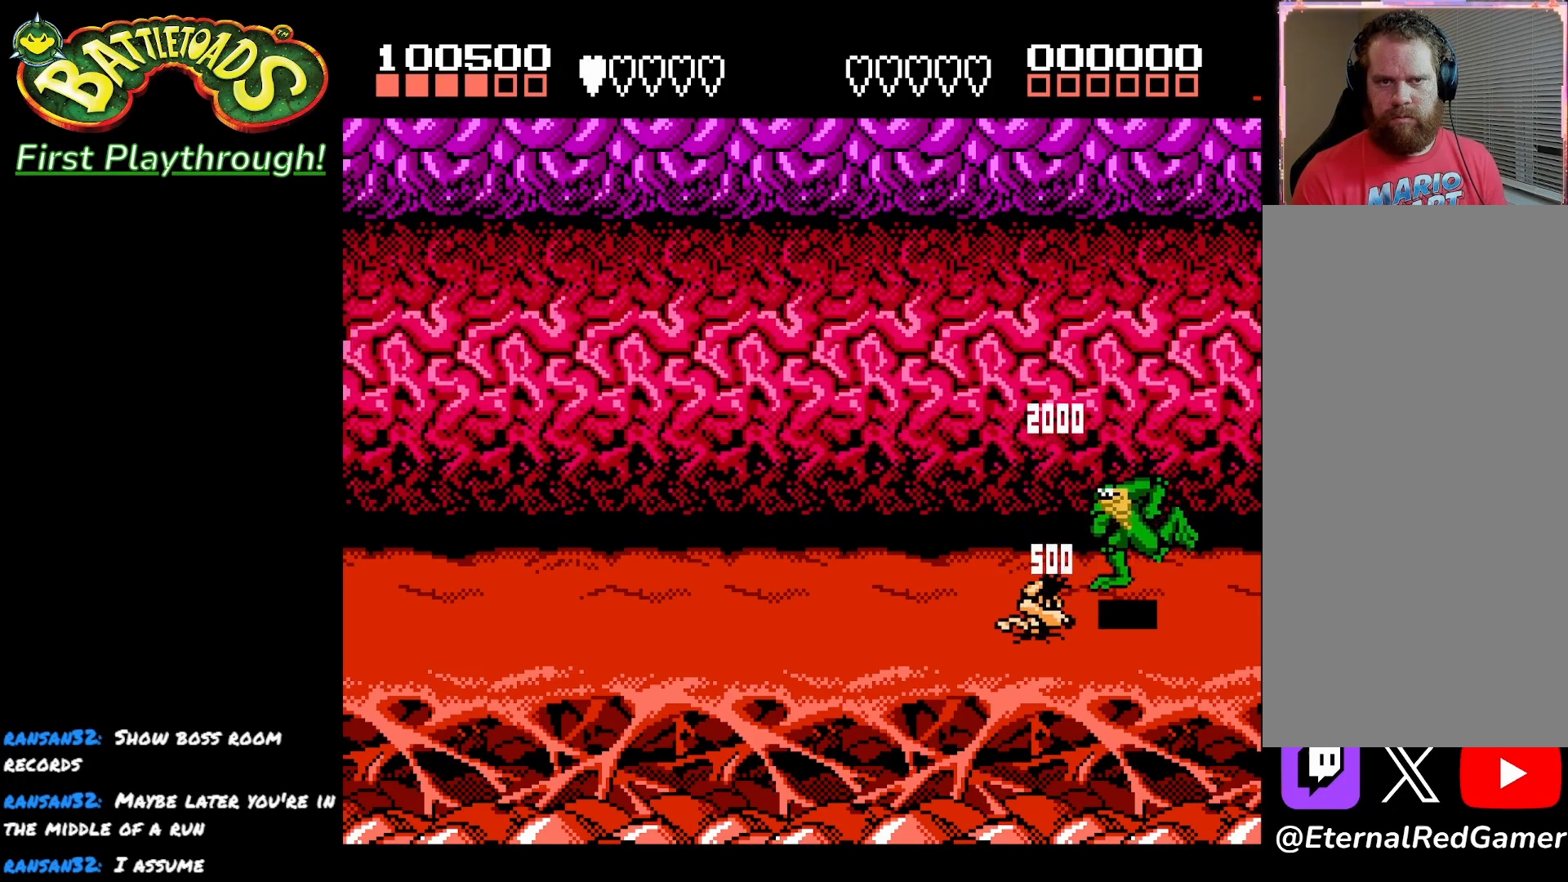
{"buttons": ["X"], "left_stick": "center", "right_stick": "center", "events": [[17, "X", "down"], [150, "X", "up"], [217, "X", "down"], [383, "X", "up"], [433, "X", "down"]]}
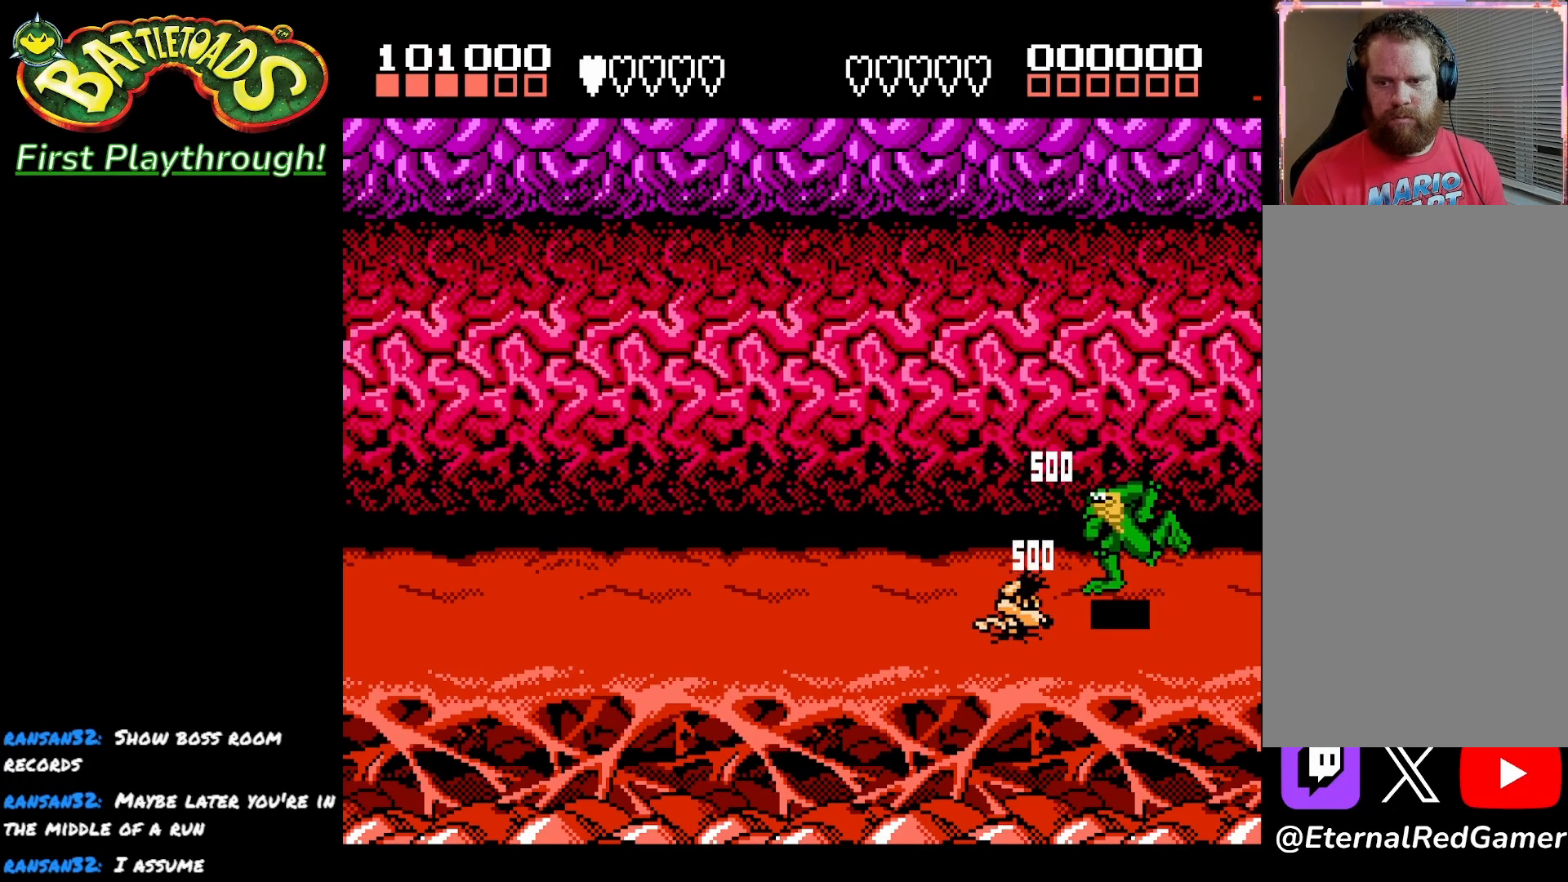
{"buttons": [], "left_stick": "center", "right_stick": "center", "events": [[67, "X", "up"], [117, "X", "down"], [283, "X", "up"], [300, "X", "down"], [467, "X", "up"]]}
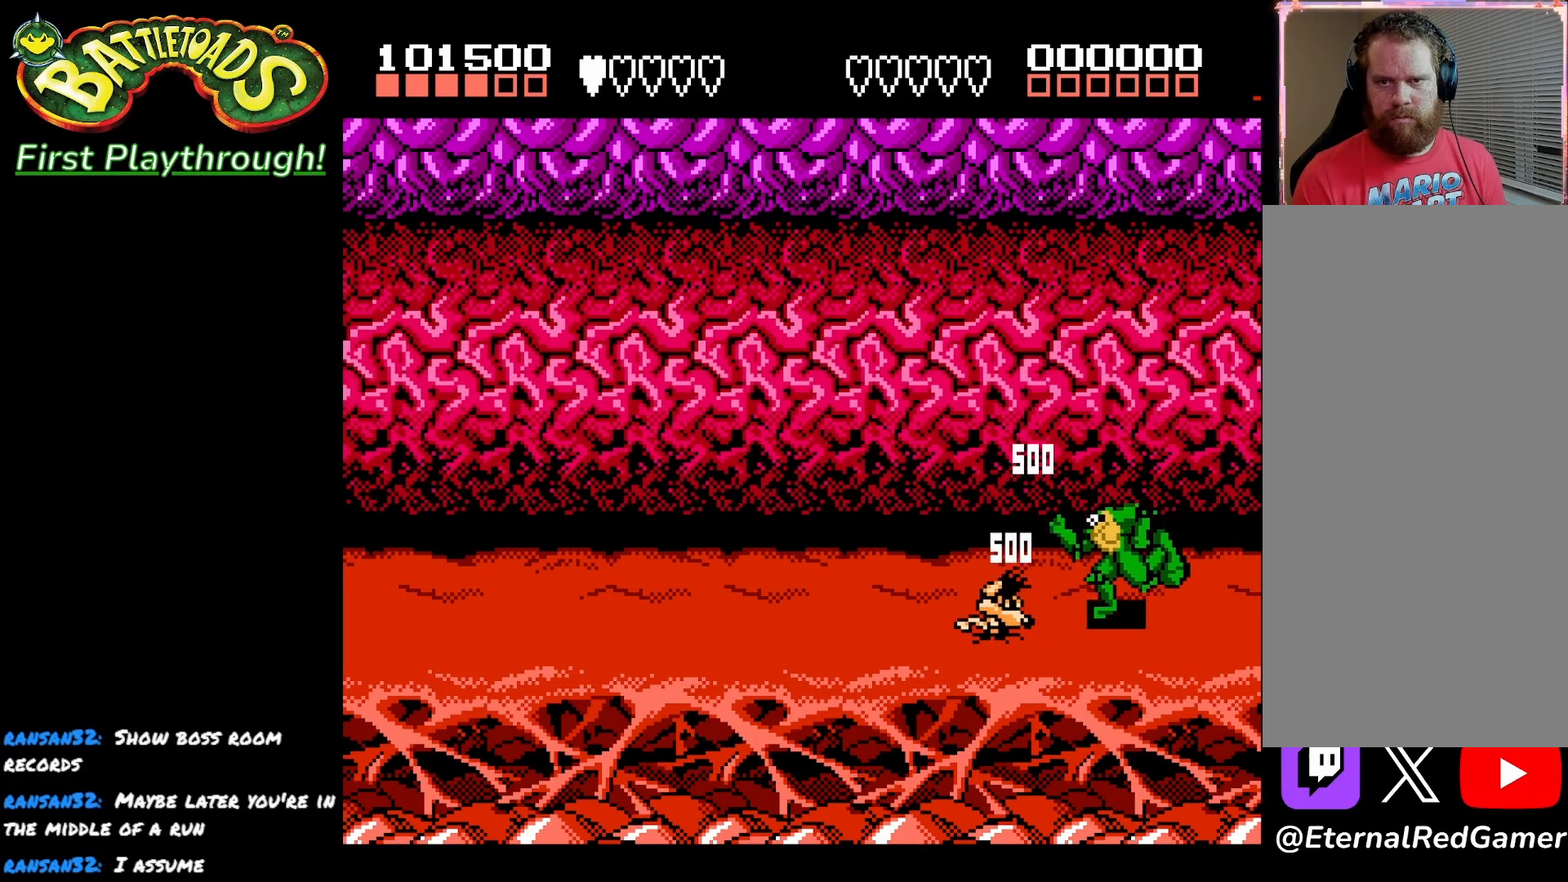
{"buttons": ["X"], "left_stick": "center", "right_stick": "center", "events": [[17, "X", "down"], [183, "X", "up"], [217, "X", "down"], [367, "X", "up"], [450, "X", "down"]]}
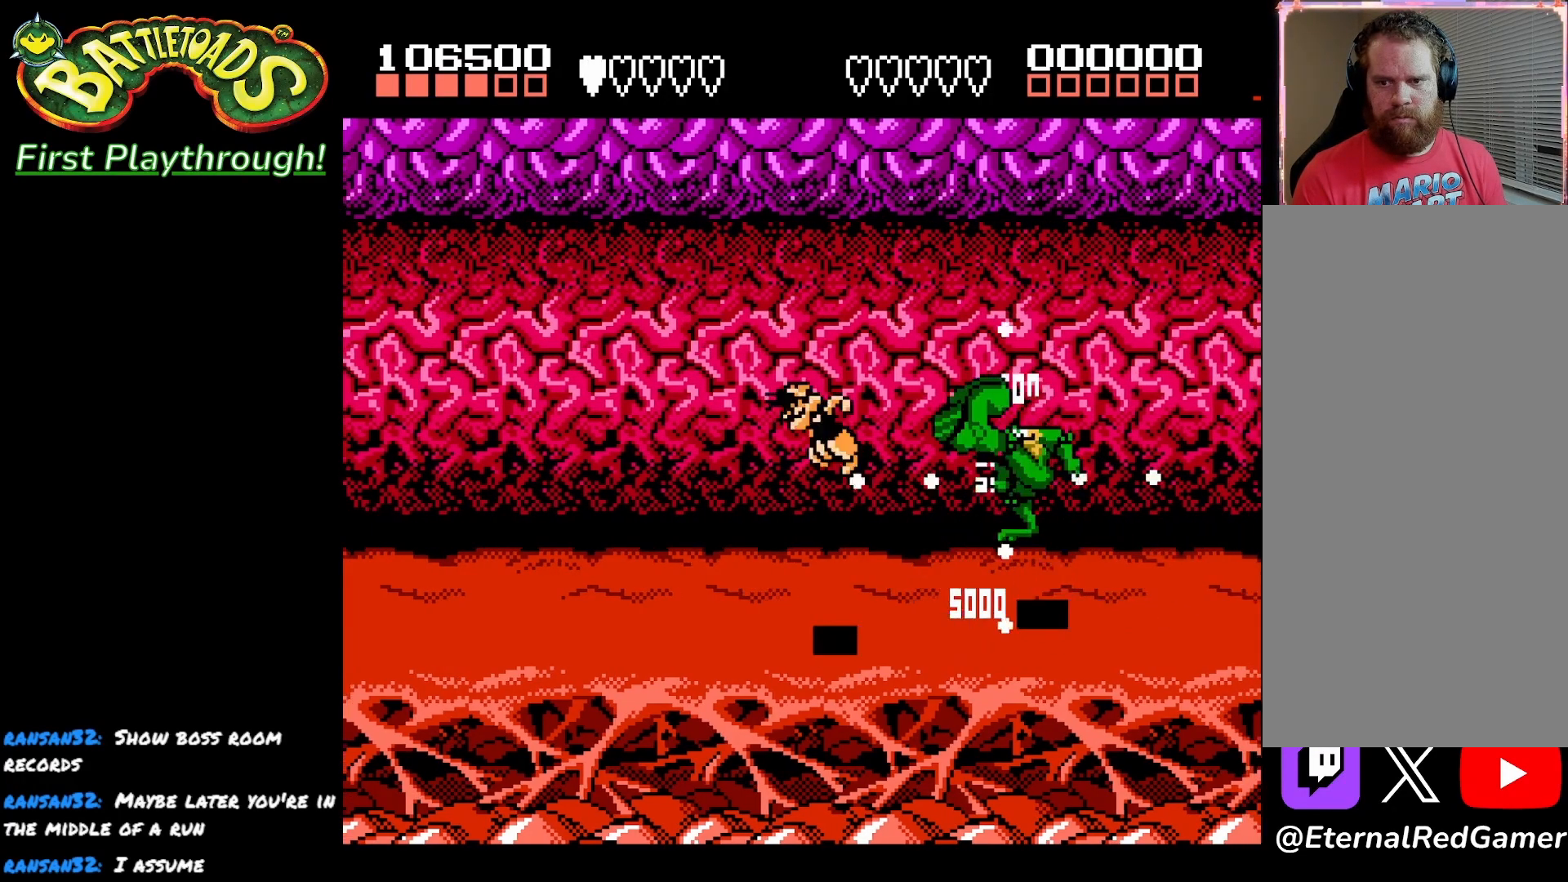
{"buttons": ["DPAD_RIGHT"], "left_stick": "center", "right_stick": "center", "events": [[17, "DPAD_LEFT", "down"], [100, "X", "up"], [300, "DPAD_LEFT", "up"], [333, "DPAD_RIGHT", "down"]]}